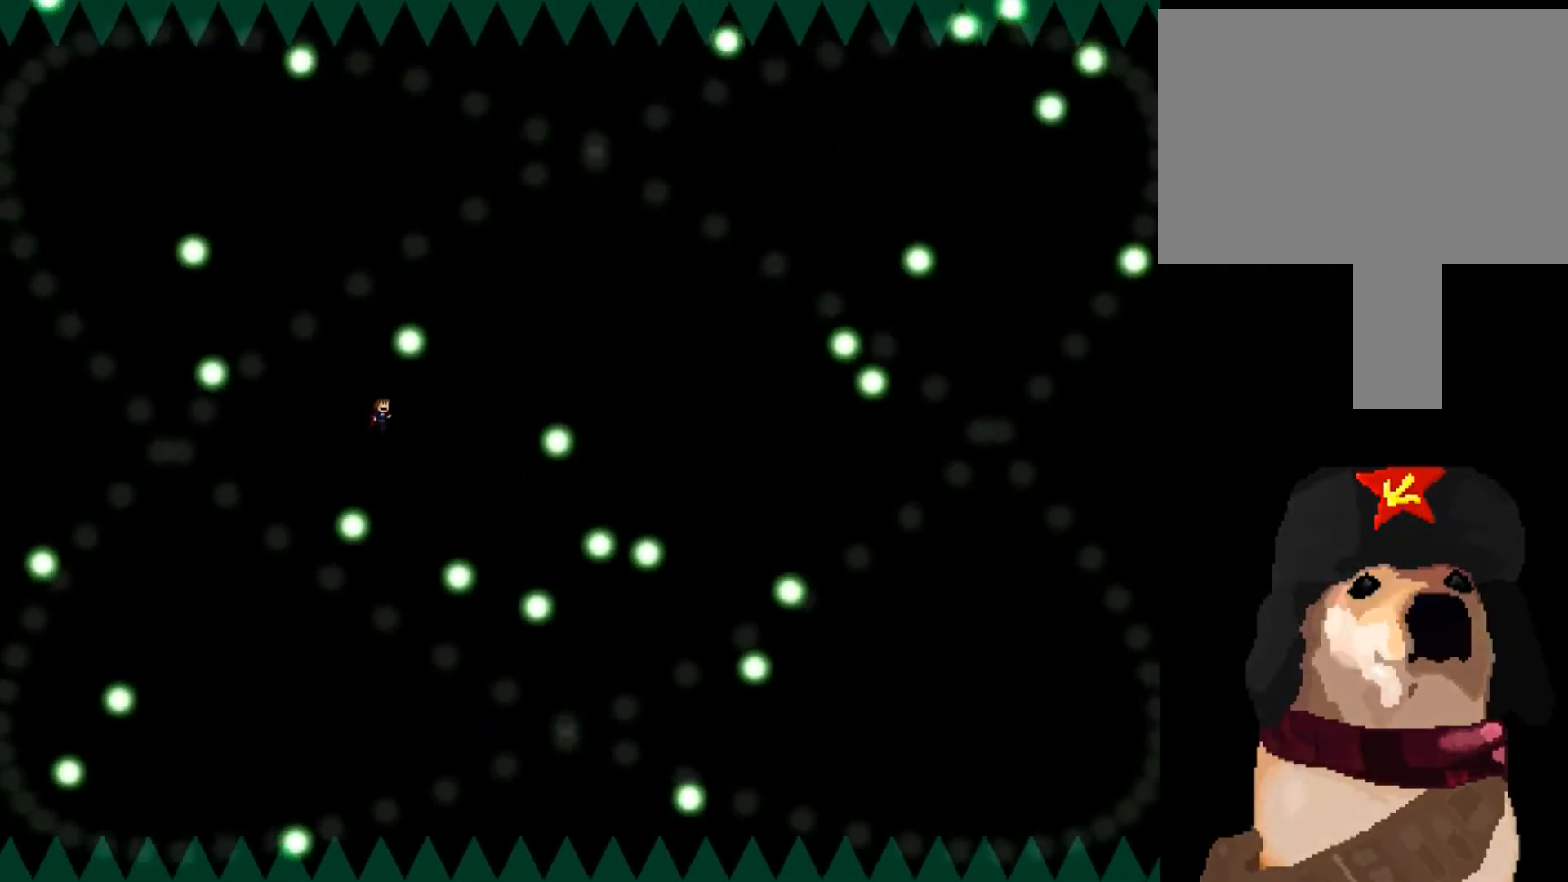
Gameplay with keyboard; each line is a JSON object with the keys held at the frame after it. "events" lists presses ("down") and releases ("up") of "down", "left", "r", "right", "shift_l", "shift_r", "up" and "z" between this image and that frame as [ms after this image, input, new state], when the widget could be followed in between. No other keys are recorded. Mouse input is not recorded.
{"keys": ["right"], "events": [[33, "shift_l", "up"], [100, "right", "up"], [133, "shift_l", "down"], [167, "shift_l", "up"], [367, "right", "down"]]}
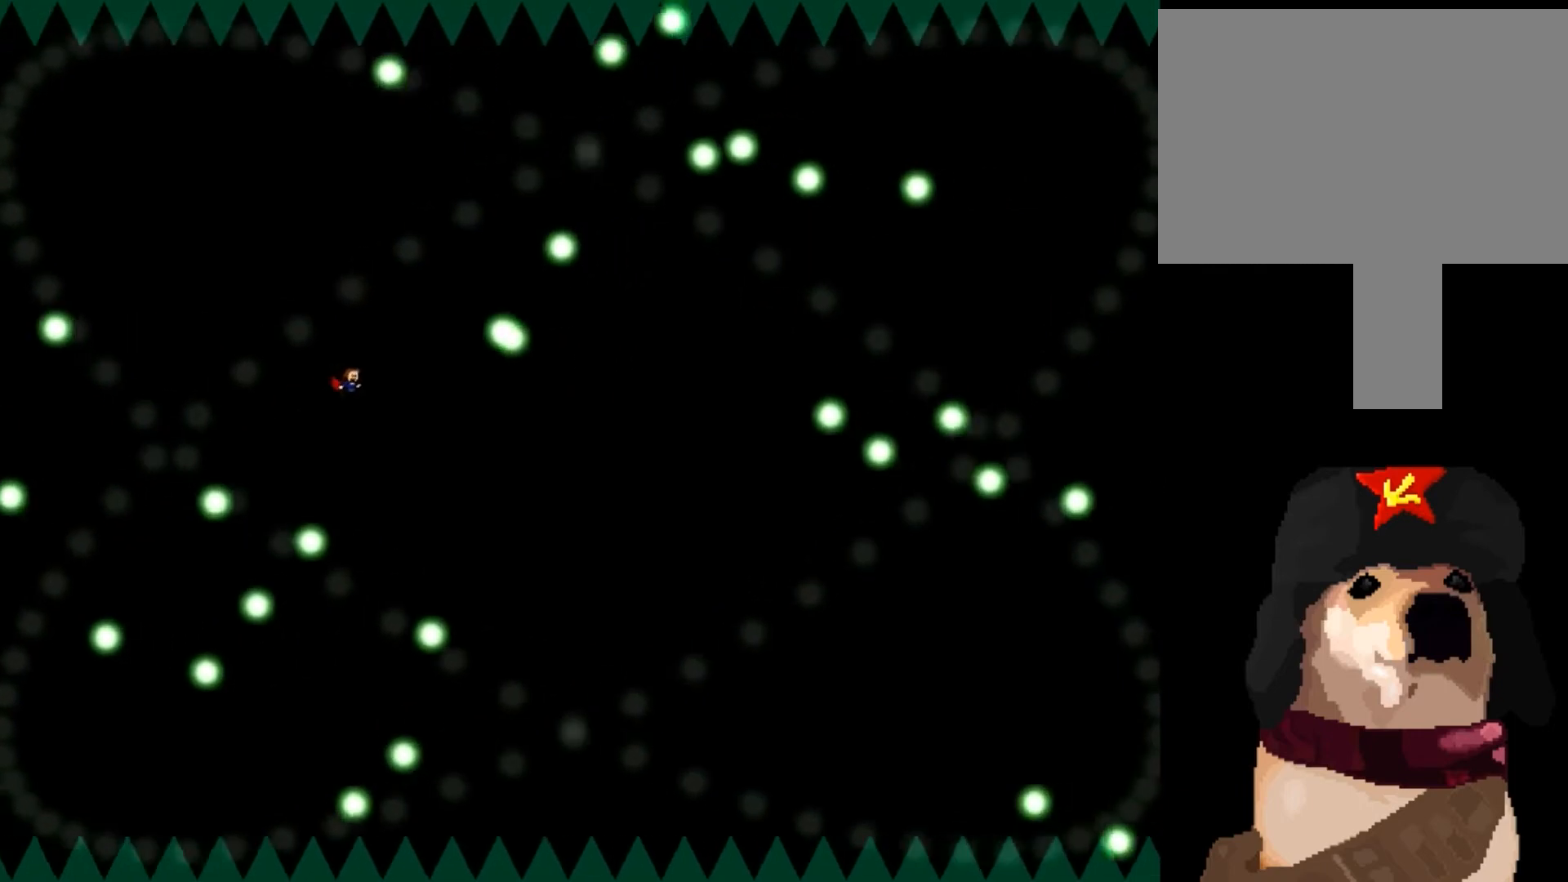
{"keys": [], "events": [[233, "right", "up"], [300, "shift_l", "down"], [333, "shift_l", "up"]]}
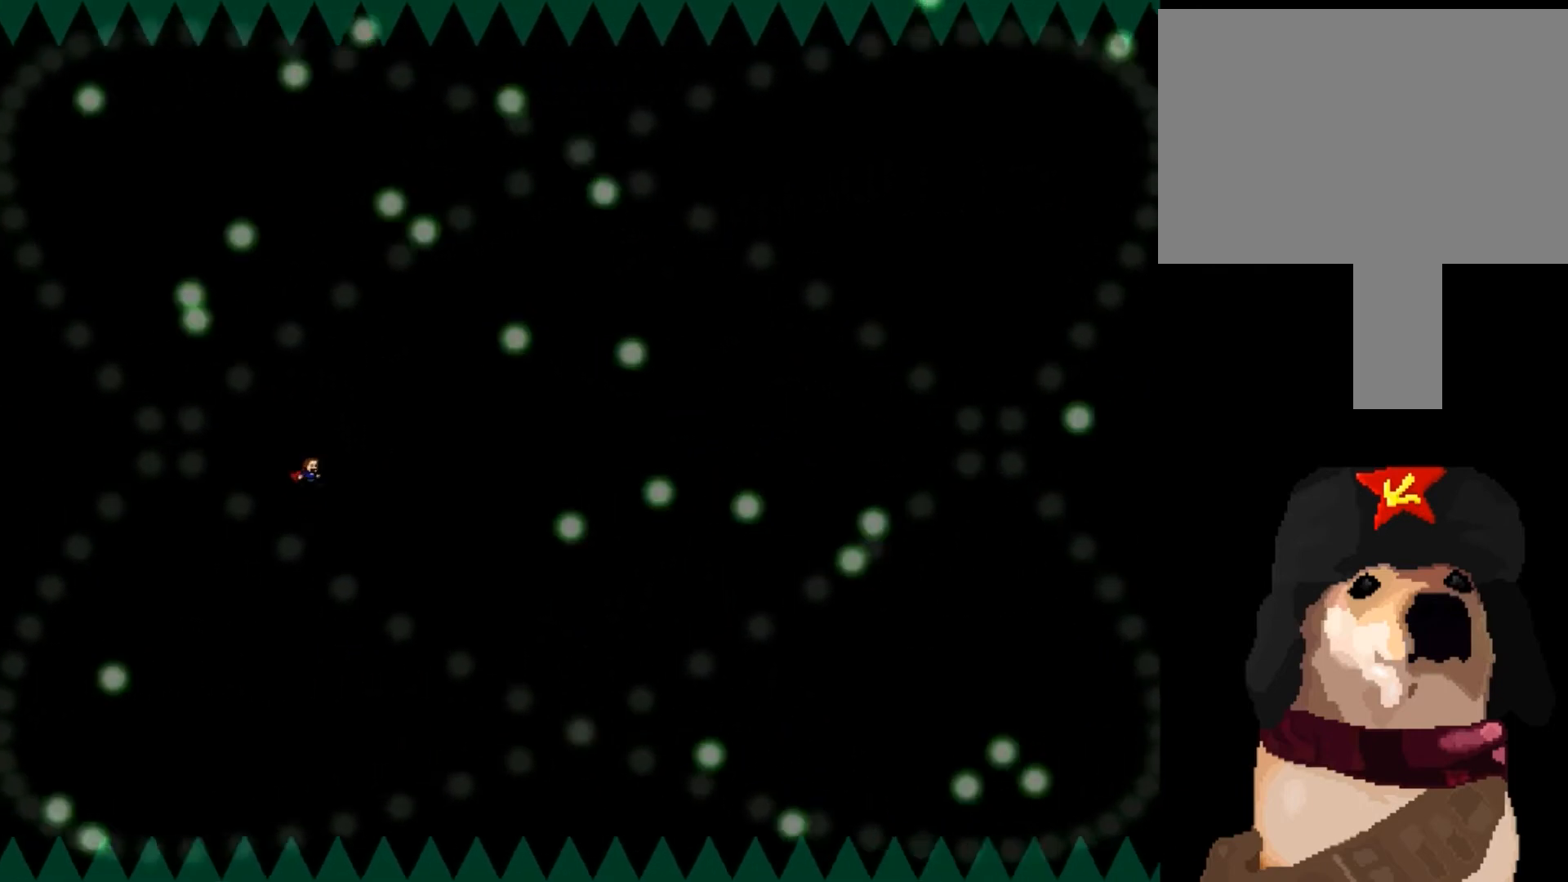
{"keys": ["right"], "events": [[33, "right", "down"], [67, "shift_l", "down"], [100, "right", "up"], [134, "shift_l", "up"], [234, "right", "down"], [334, "shift_l", "down"], [400, "shift_l", "up"]]}
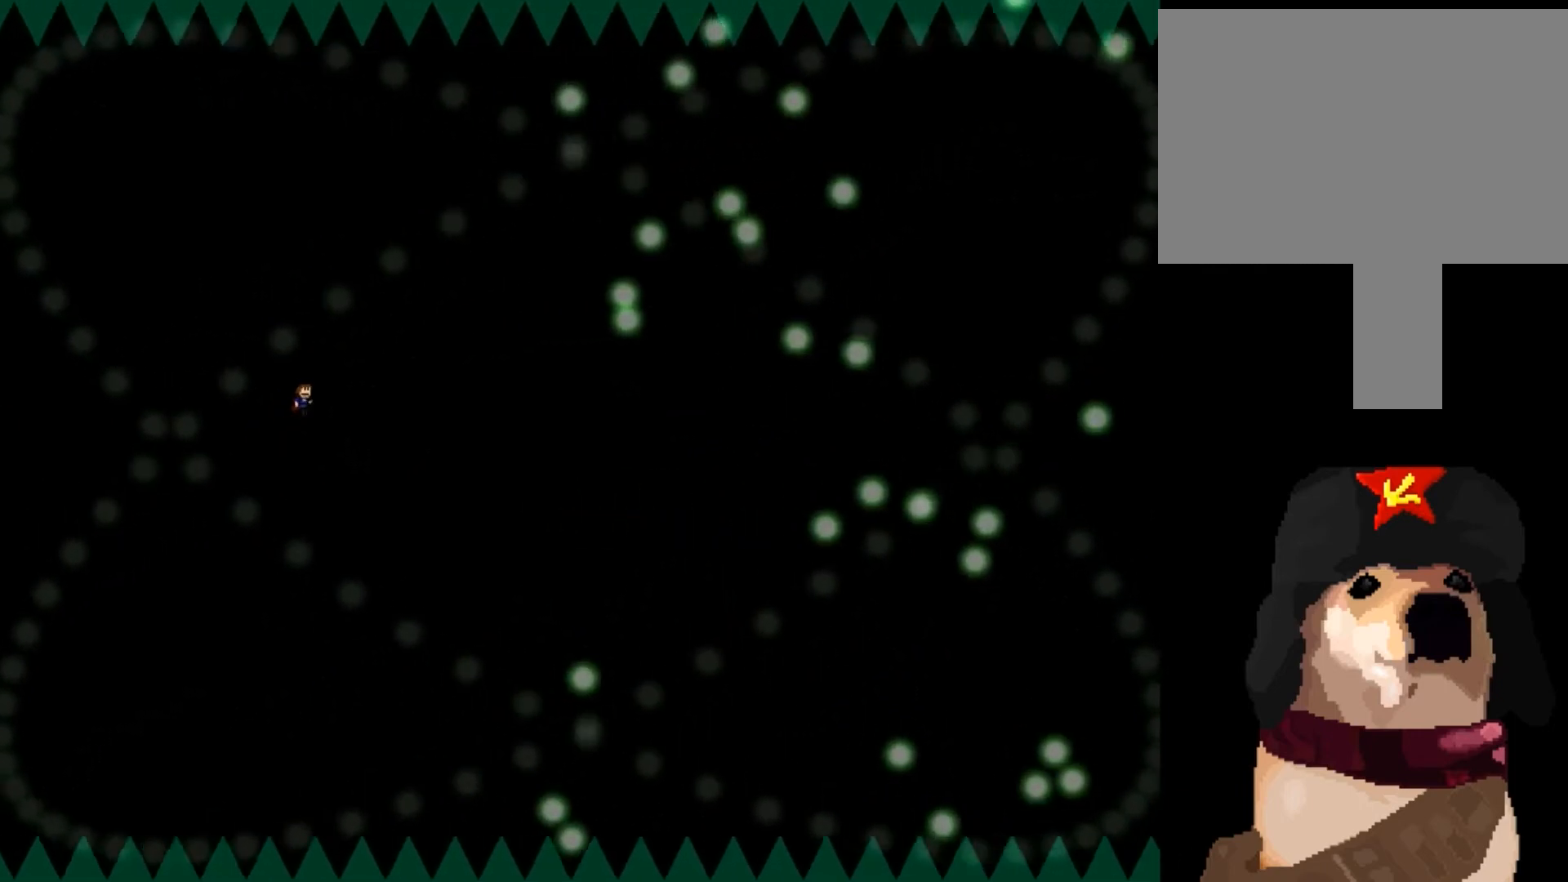
{"keys": [], "events": [[233, "shift_l", "down"], [266, "shift_l", "up"], [467, "right", "up"]]}
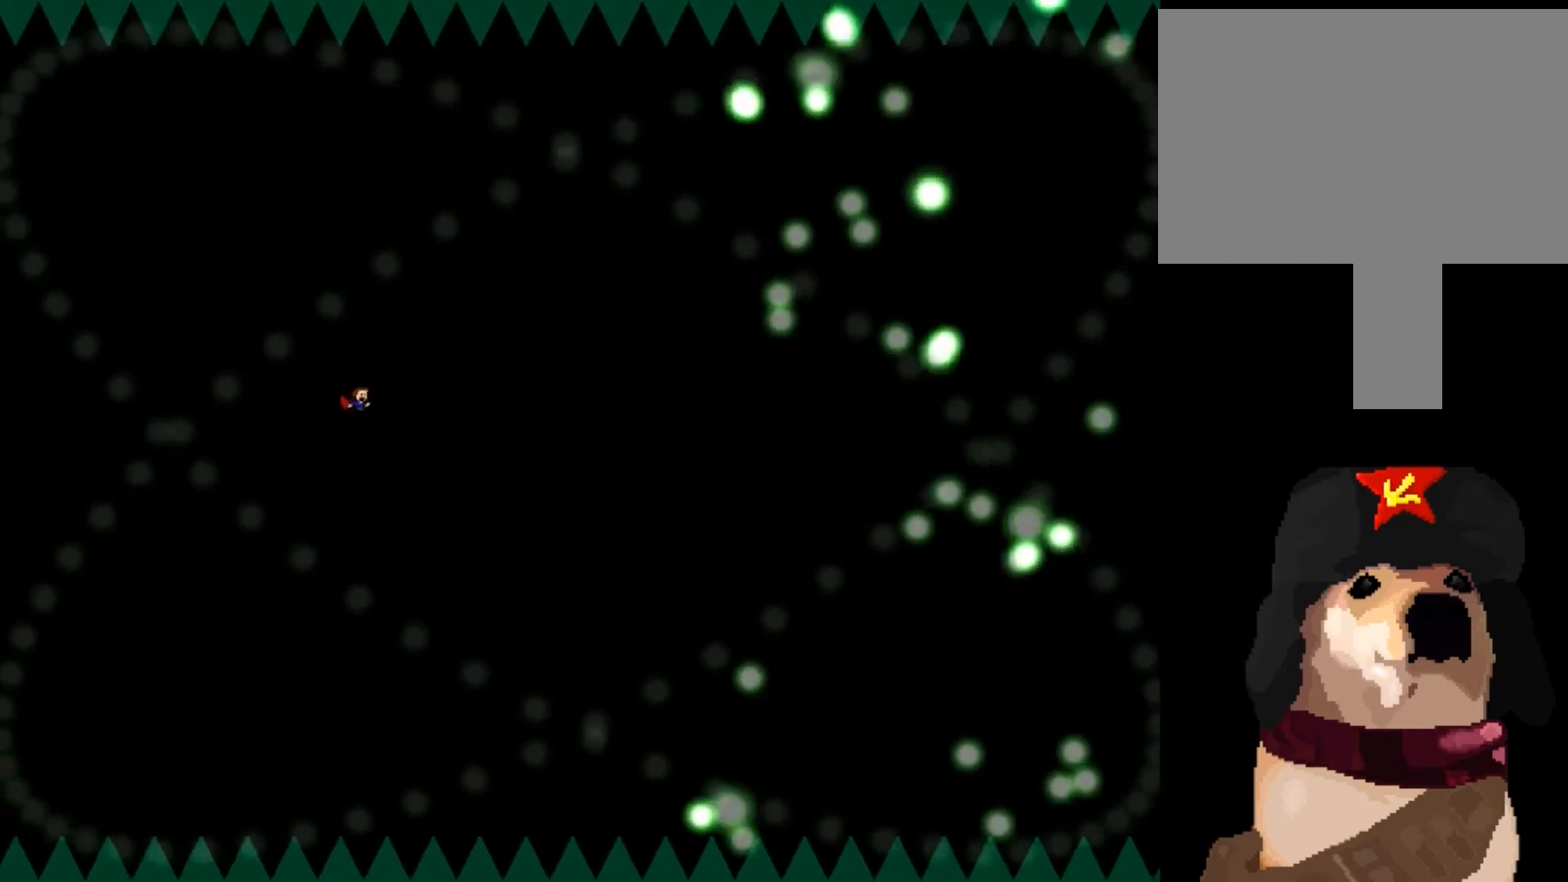
{"keys": ["right"], "events": [[67, "shift_l", "down"], [100, "right", "down"], [133, "shift_l", "up"], [234, "right", "up"], [434, "right", "down"]]}
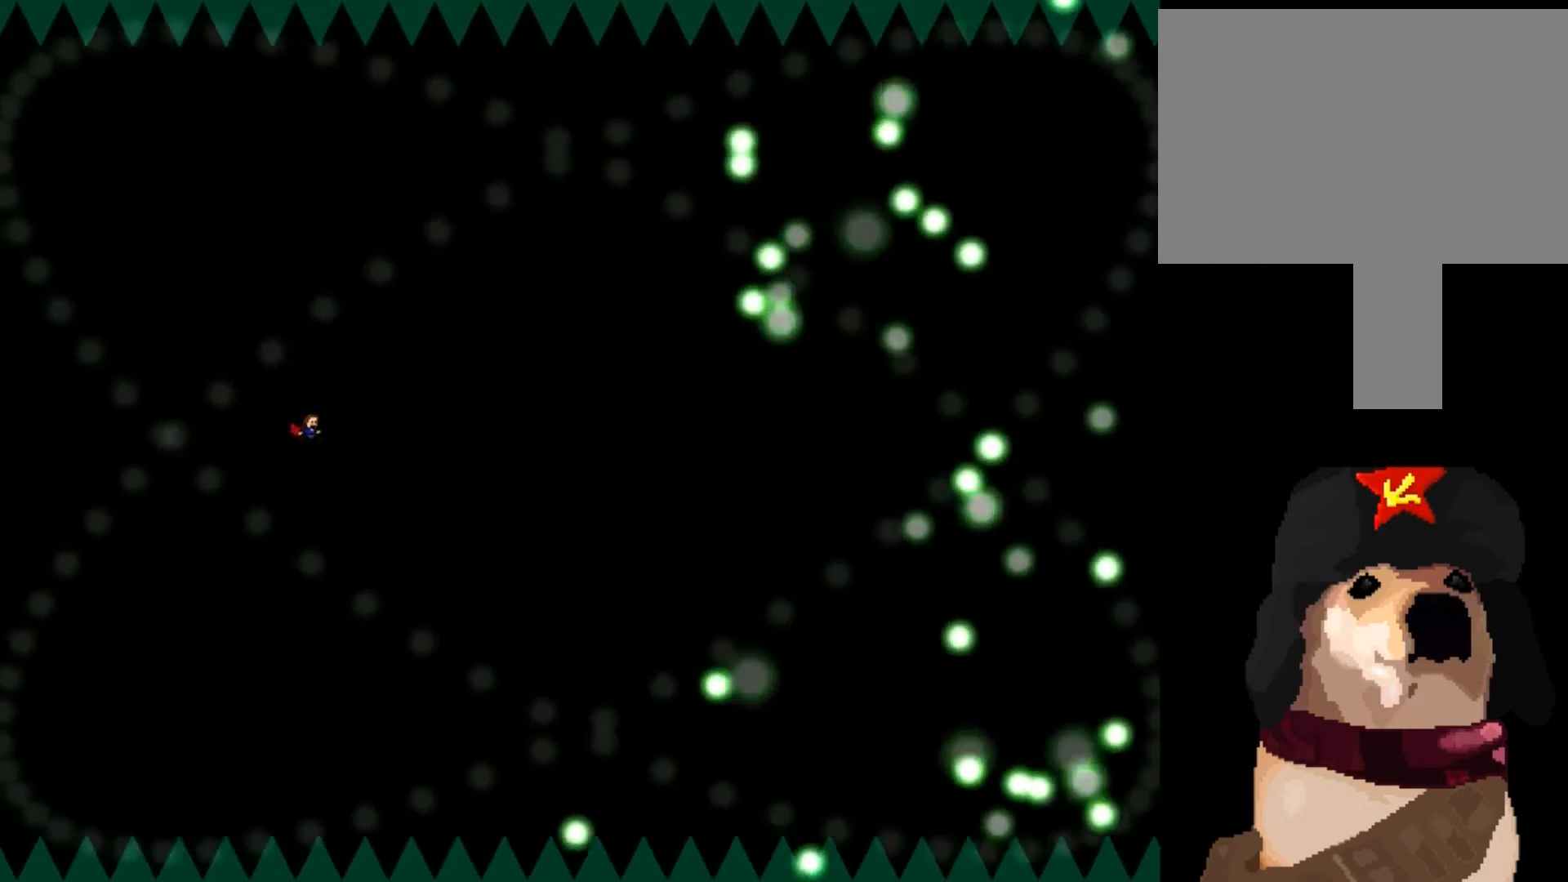
{"keys": ["right"], "events": [[266, "shift_l", "down"], [300, "shift_l", "up"]]}
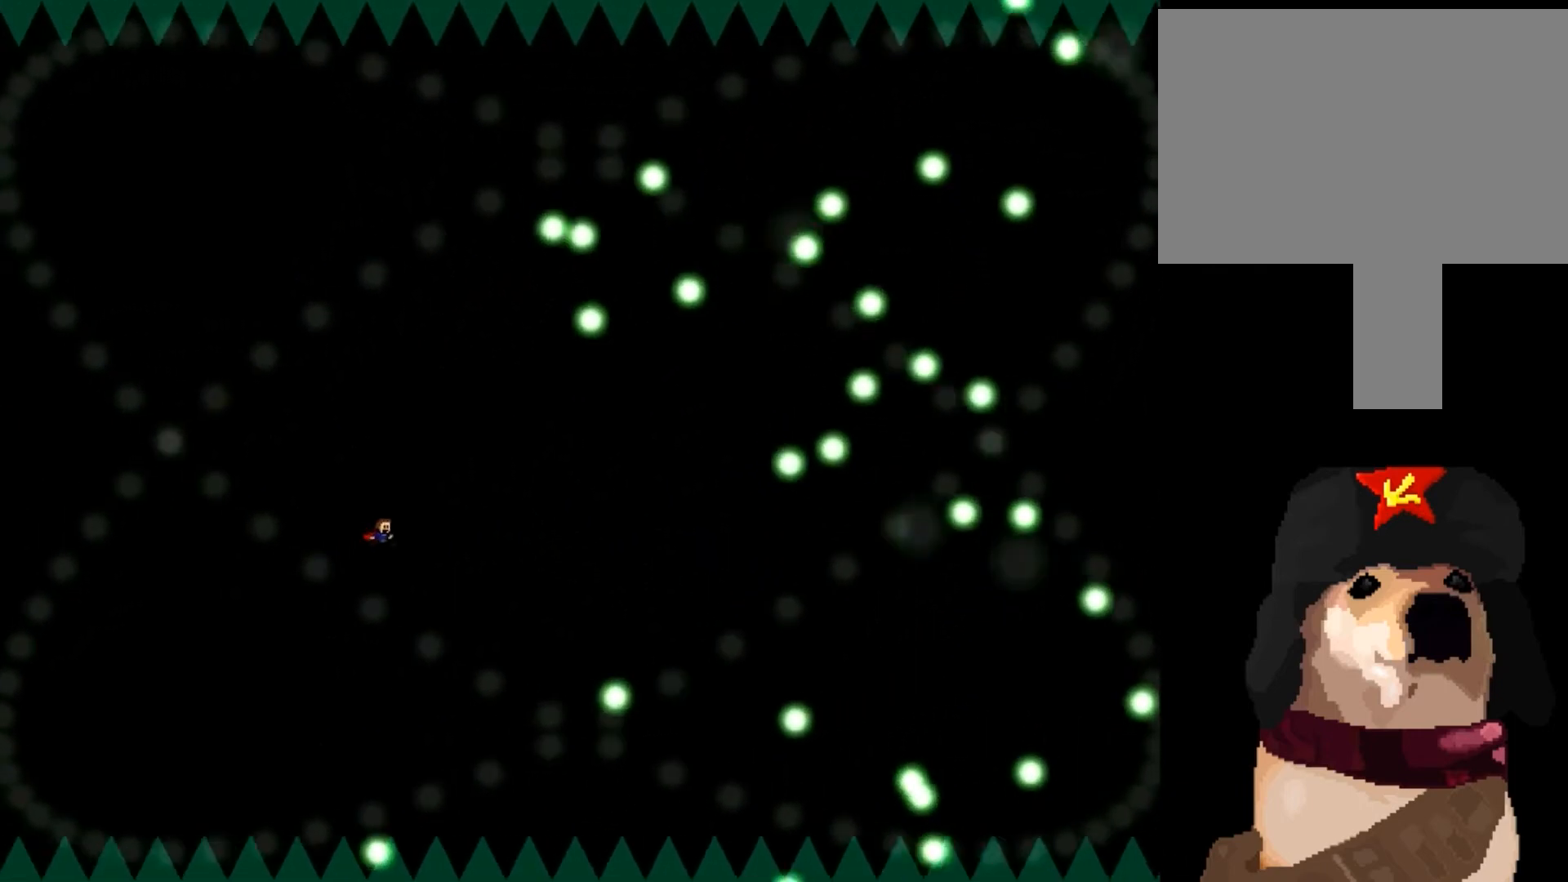
{"keys": ["right"], "events": [[100, "shift_l", "down"], [167, "shift_l", "up"], [300, "right", "up"], [400, "right", "down"], [434, "shift_l", "down"], [467, "shift_l", "up"]]}
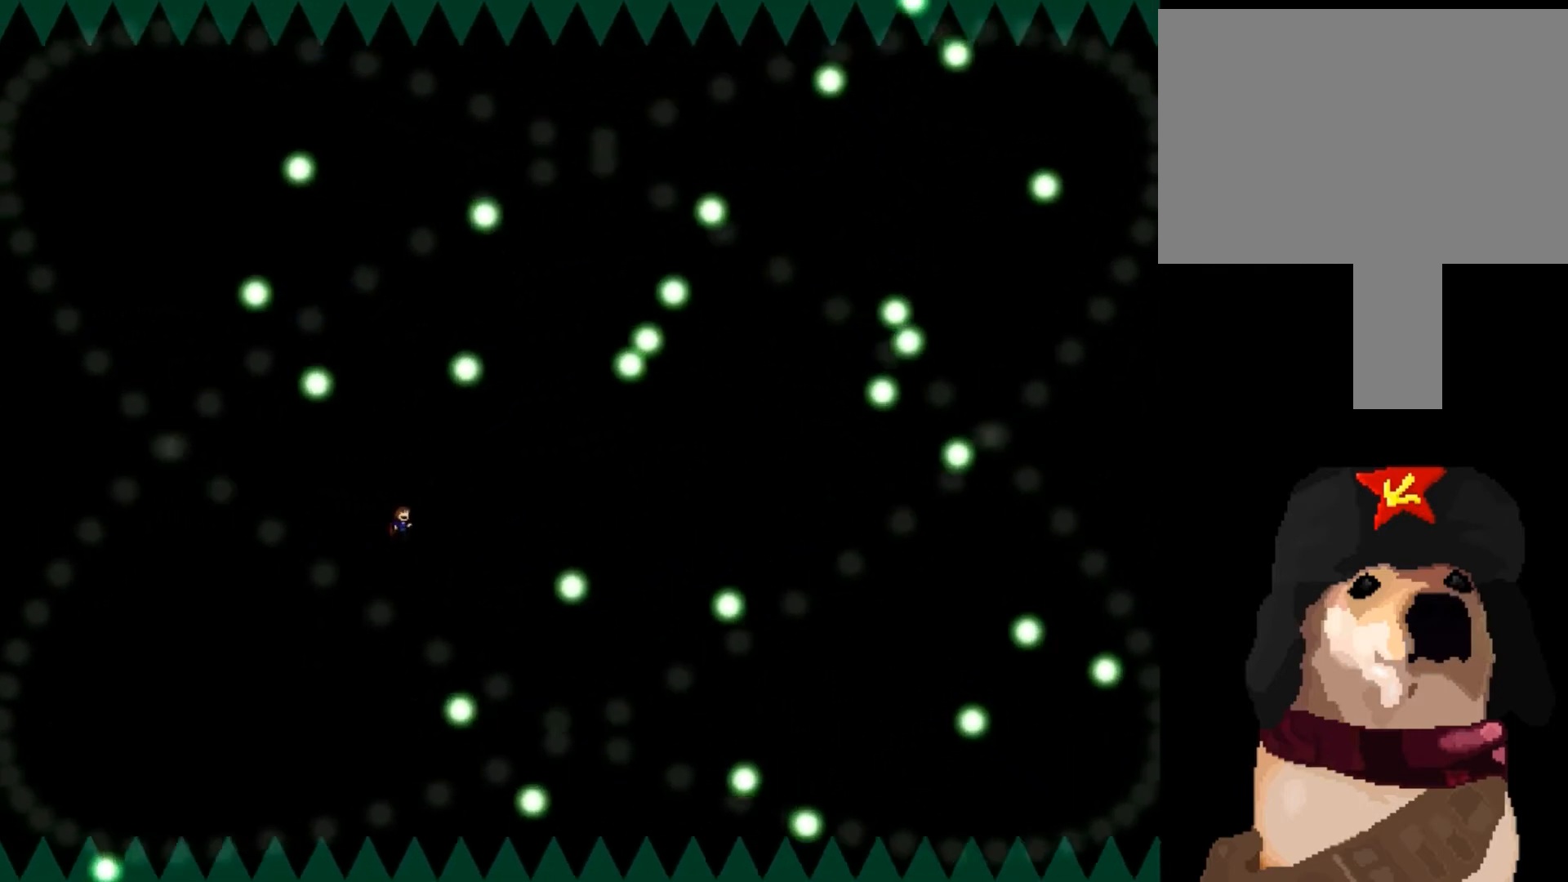
{"keys": [], "events": [[400, "shift_l", "down"], [467, "right", "up"], [467, "shift_l", "up"]]}
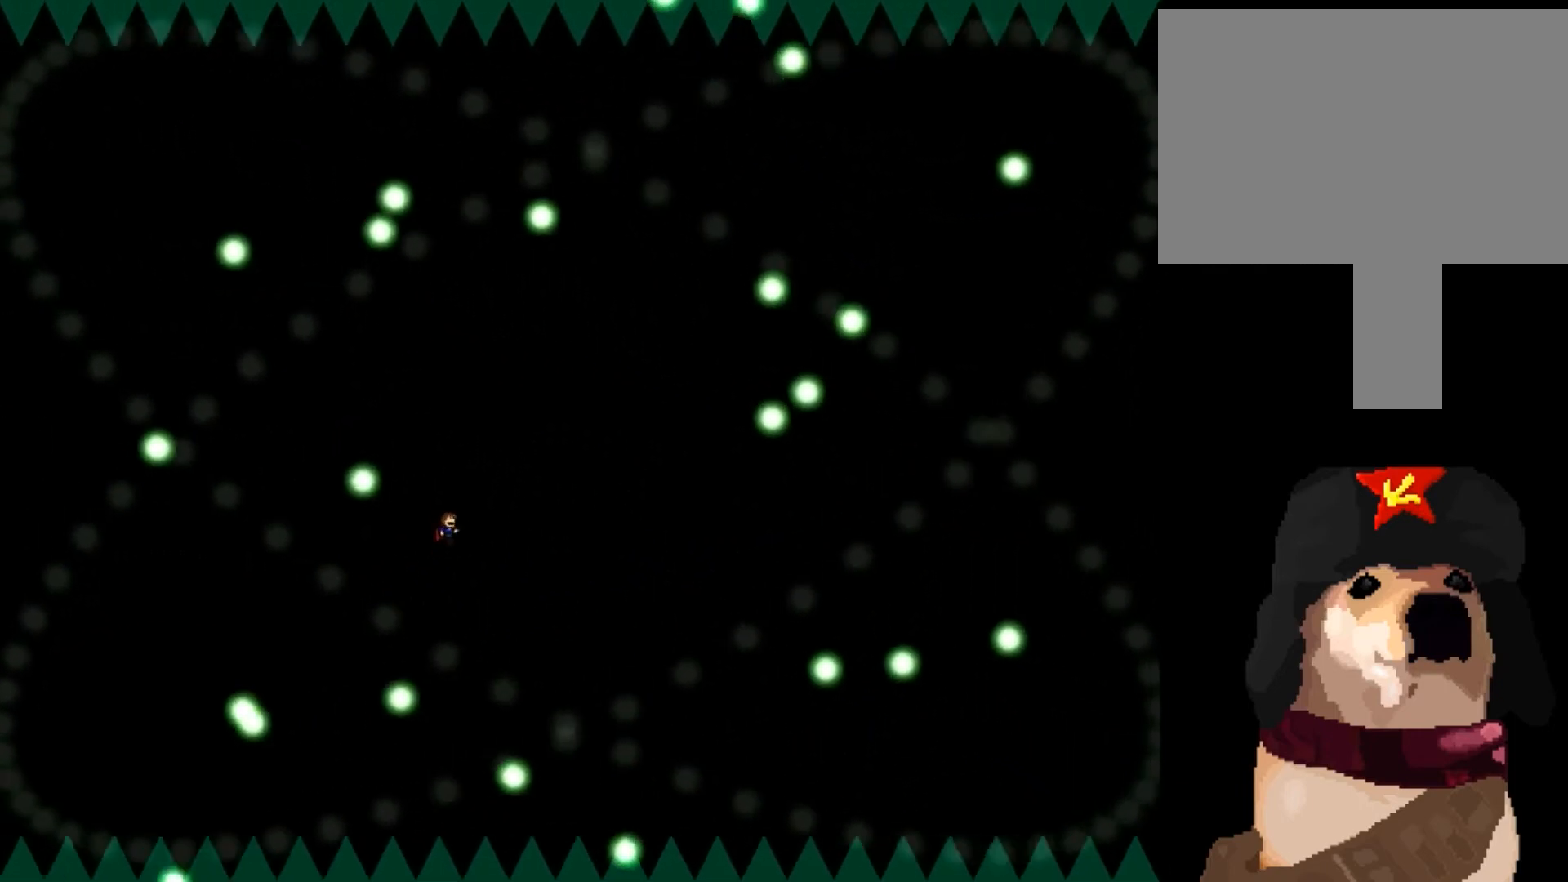
{"keys": [], "events": [[133, "right", "down"], [133, "shift_l", "down"], [234, "right", "up"], [234, "shift_l", "up"], [400, "shift_l", "down"], [467, "shift_l", "up"]]}
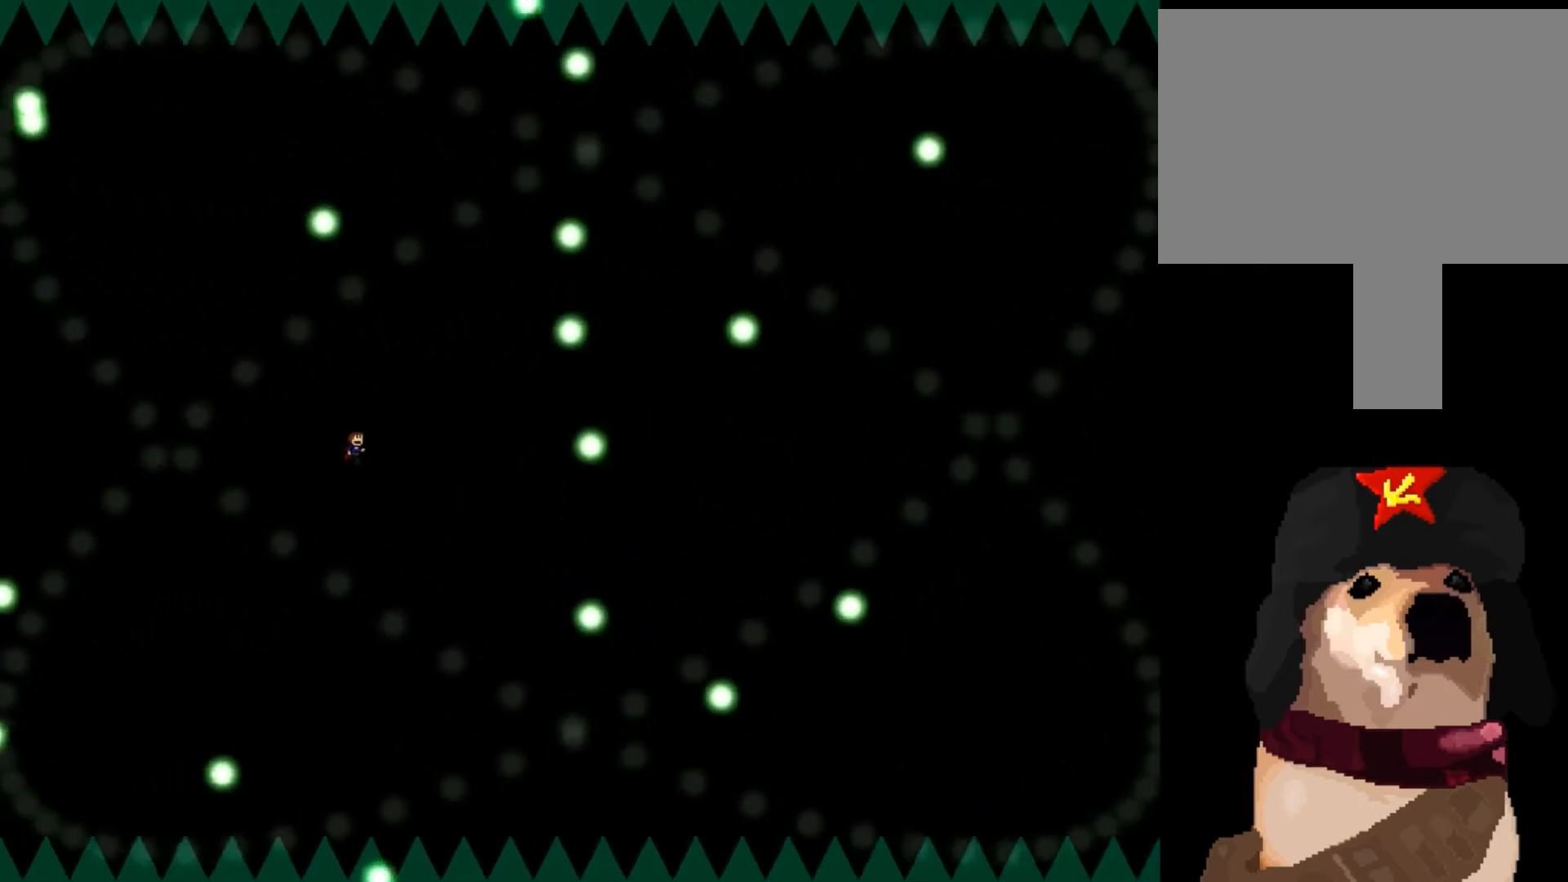
{"keys": ["right"], "events": [[133, "shift_l", "down"], [200, "right", "down"], [233, "shift_l", "up"], [400, "shift_l", "down"], [433, "shift_l", "up"]]}
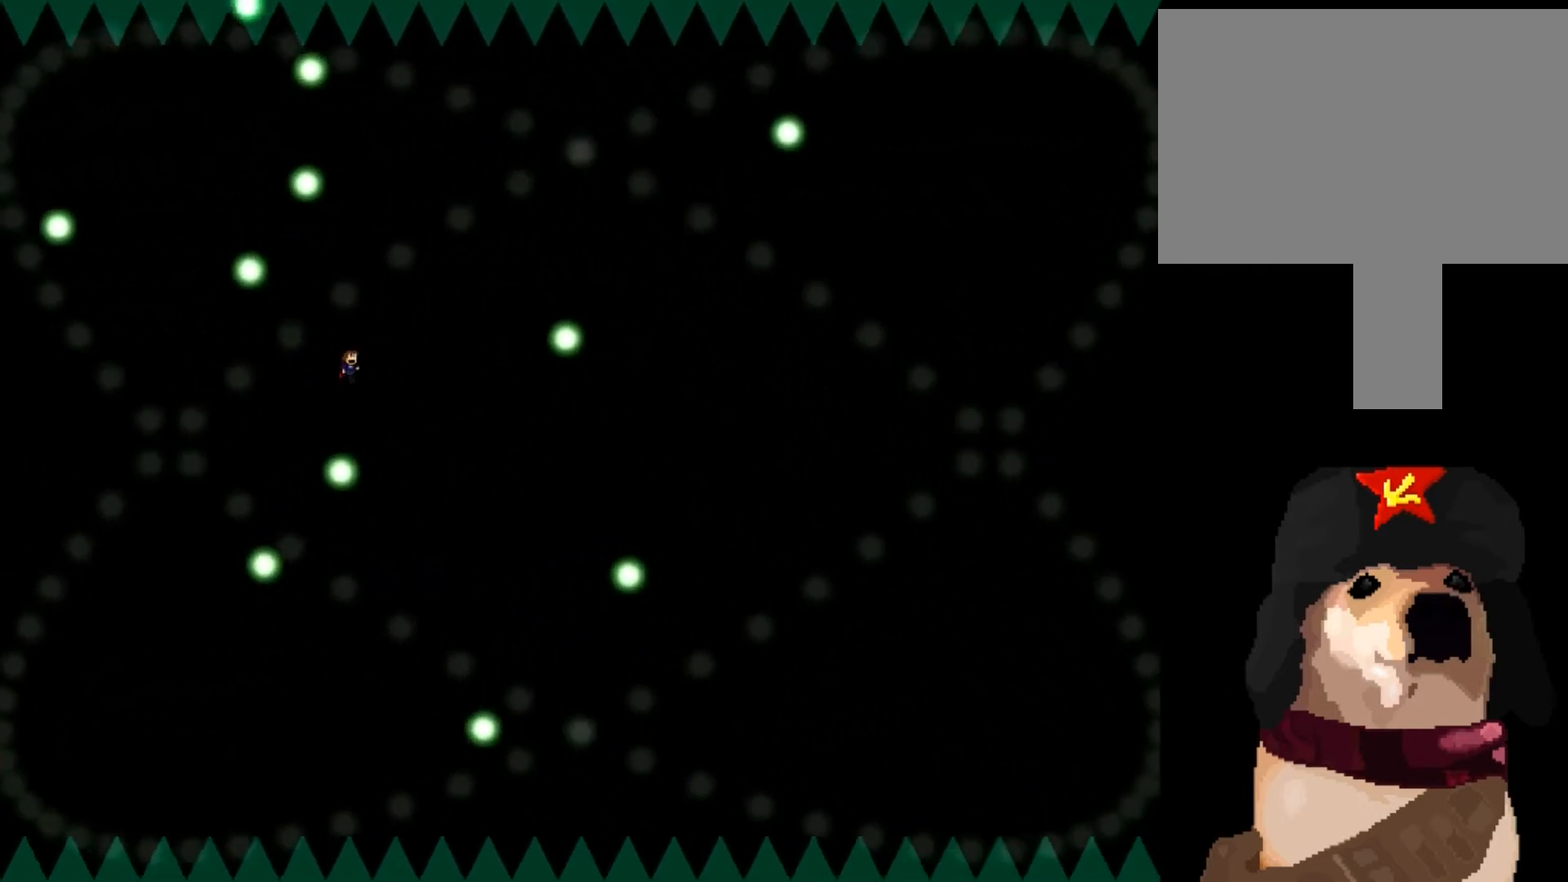
{"keys": [], "events": [[100, "right", "up"], [100, "shift_l", "down"], [334, "shift_l", "up"]]}
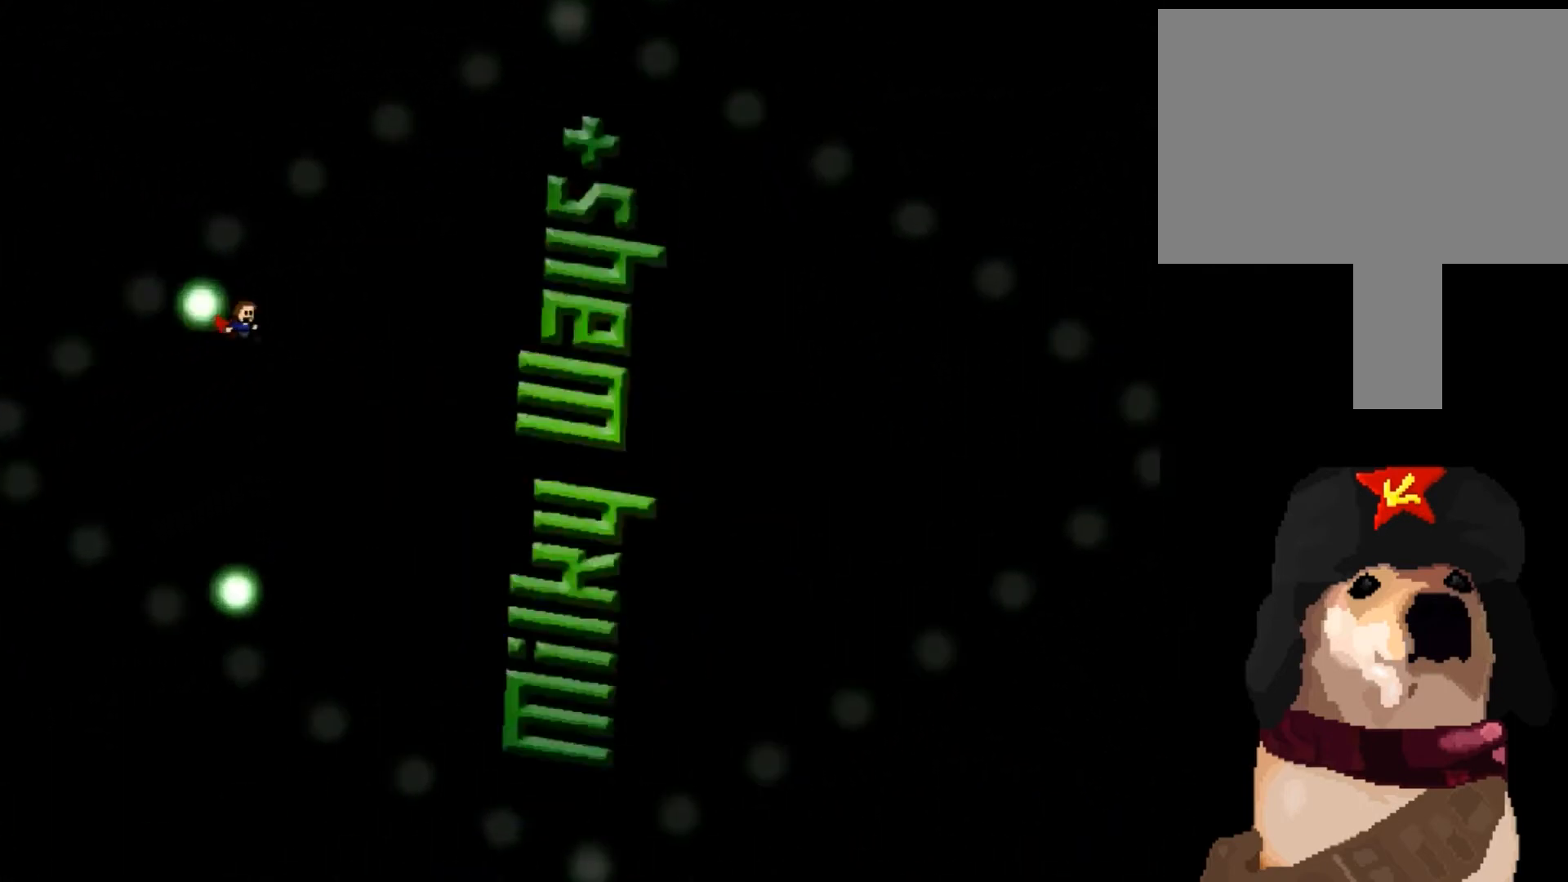
{"keys": [], "events": []}
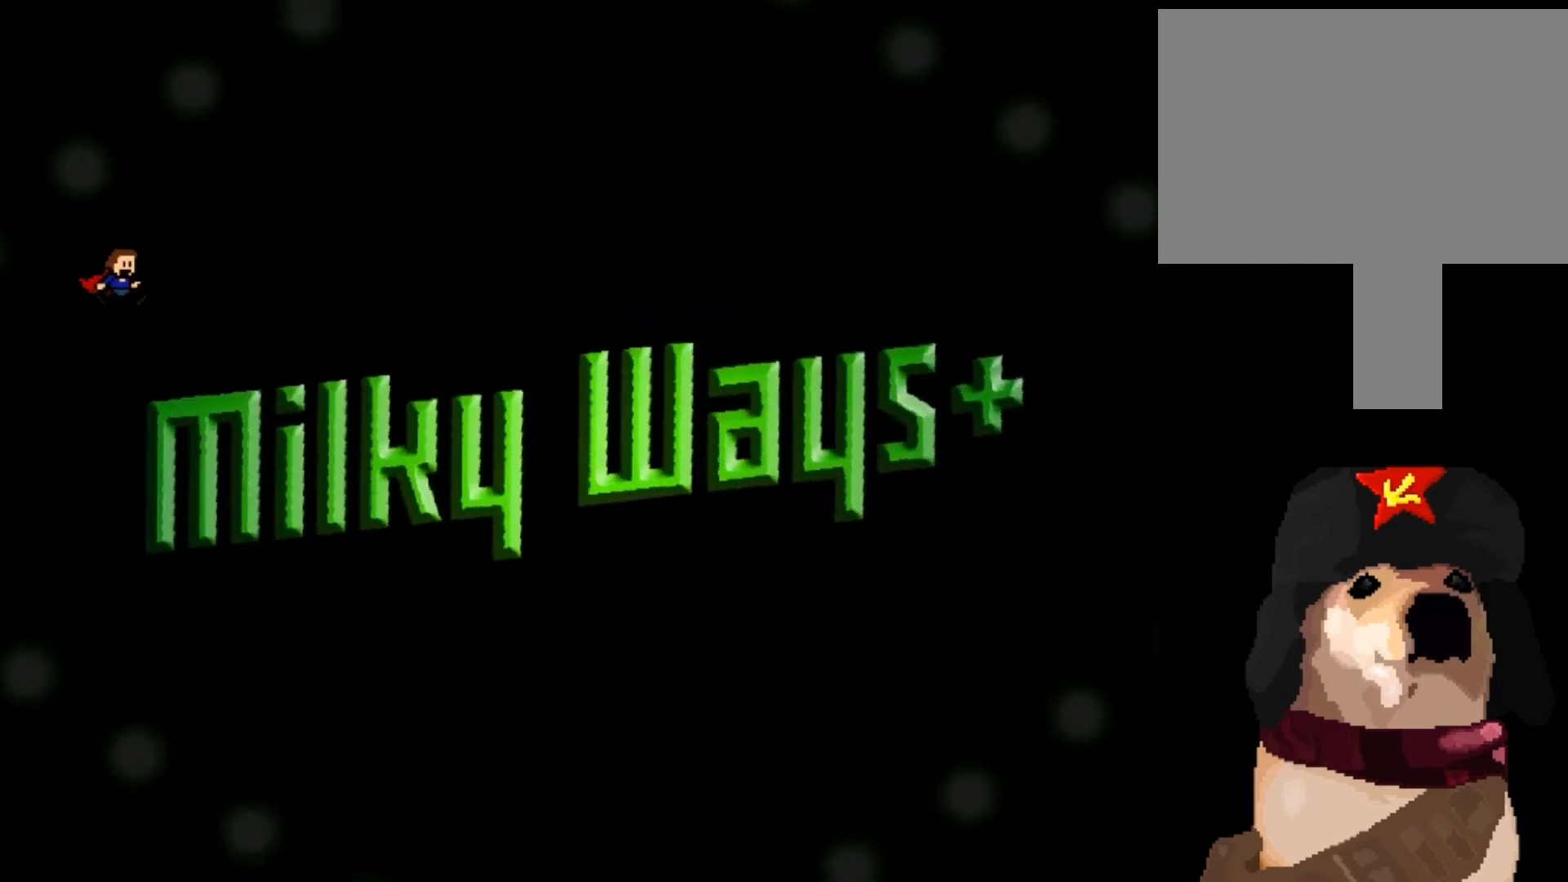
{"keys": [], "events": []}
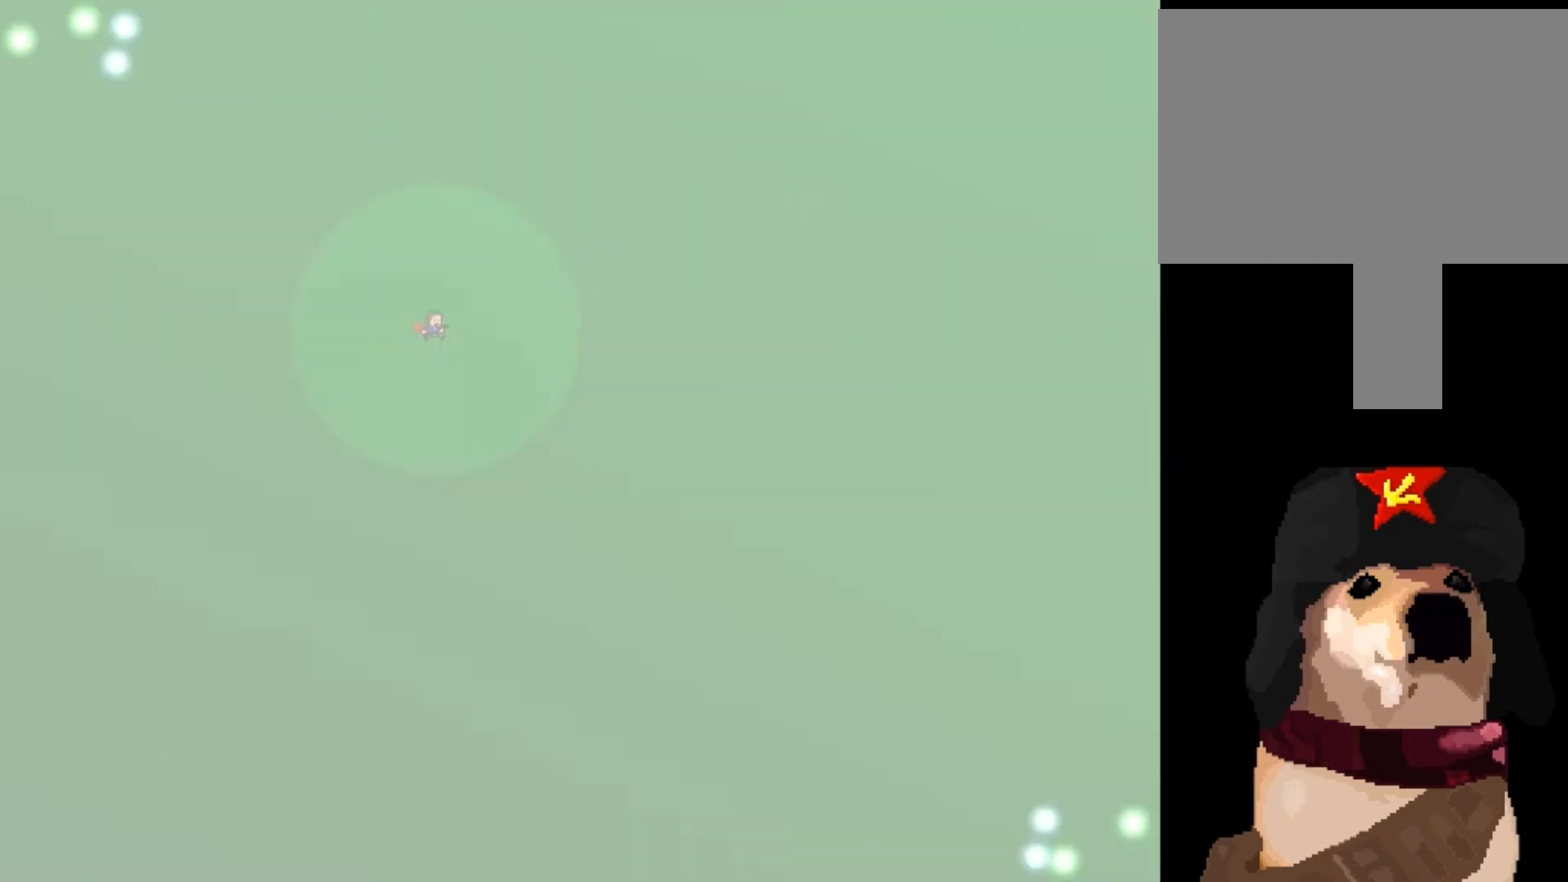
{"keys": ["shift_l"], "events": [[433, "shift_l", "down"]]}
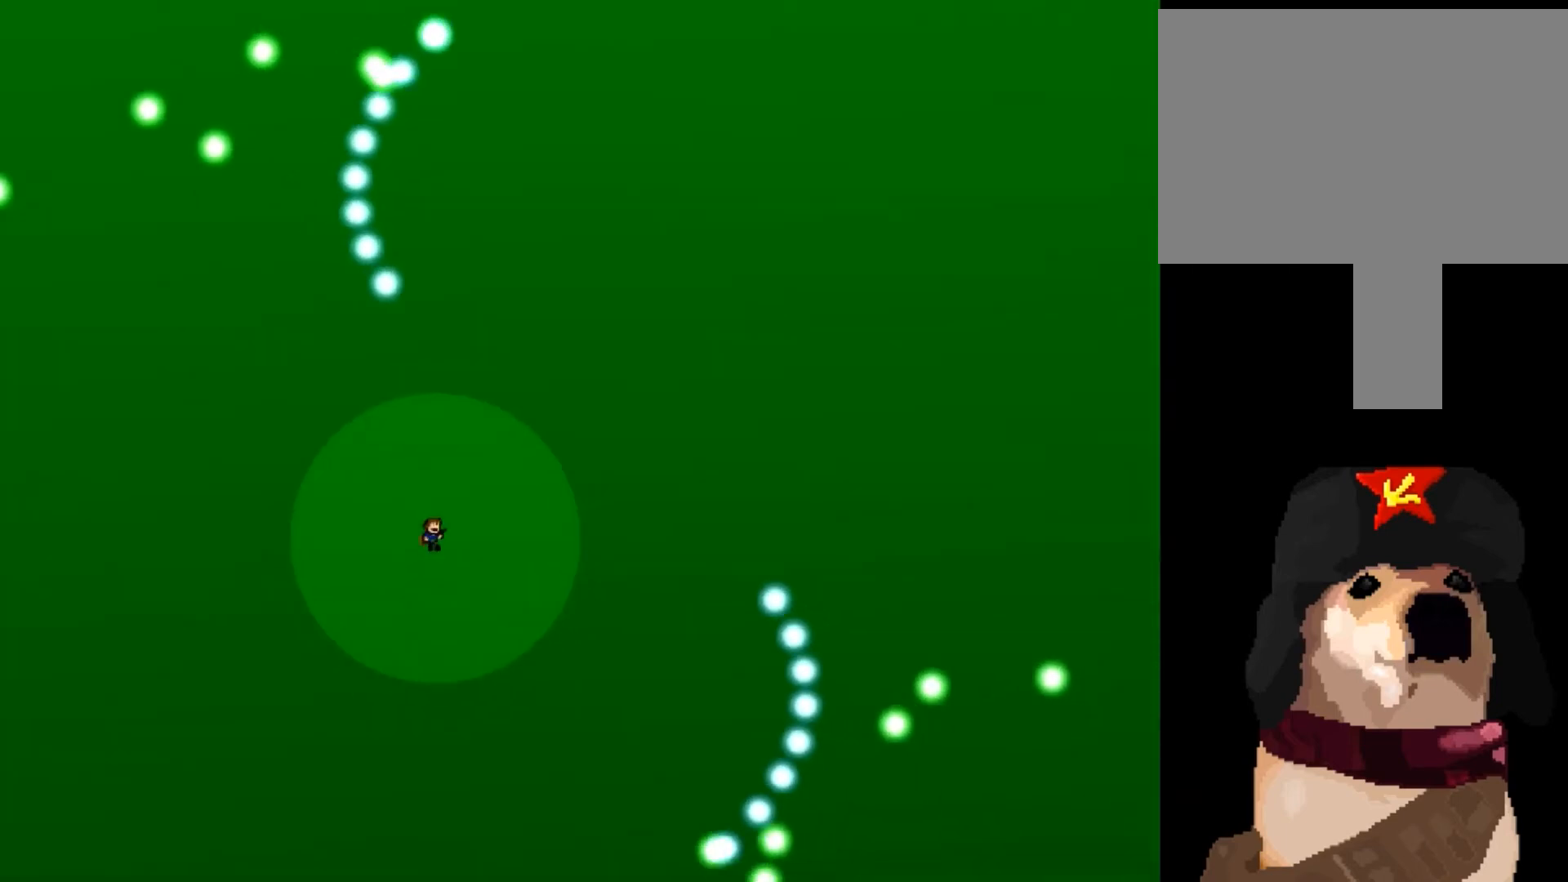
{"keys": ["left"], "events": [[67, "shift_l", "up"], [167, "left", "down"], [234, "left", "up"], [267, "shift_l", "down"], [334, "shift_l", "up"], [400, "shift_l", "down"], [434, "shift_l", "up"], [467, "left", "down"]]}
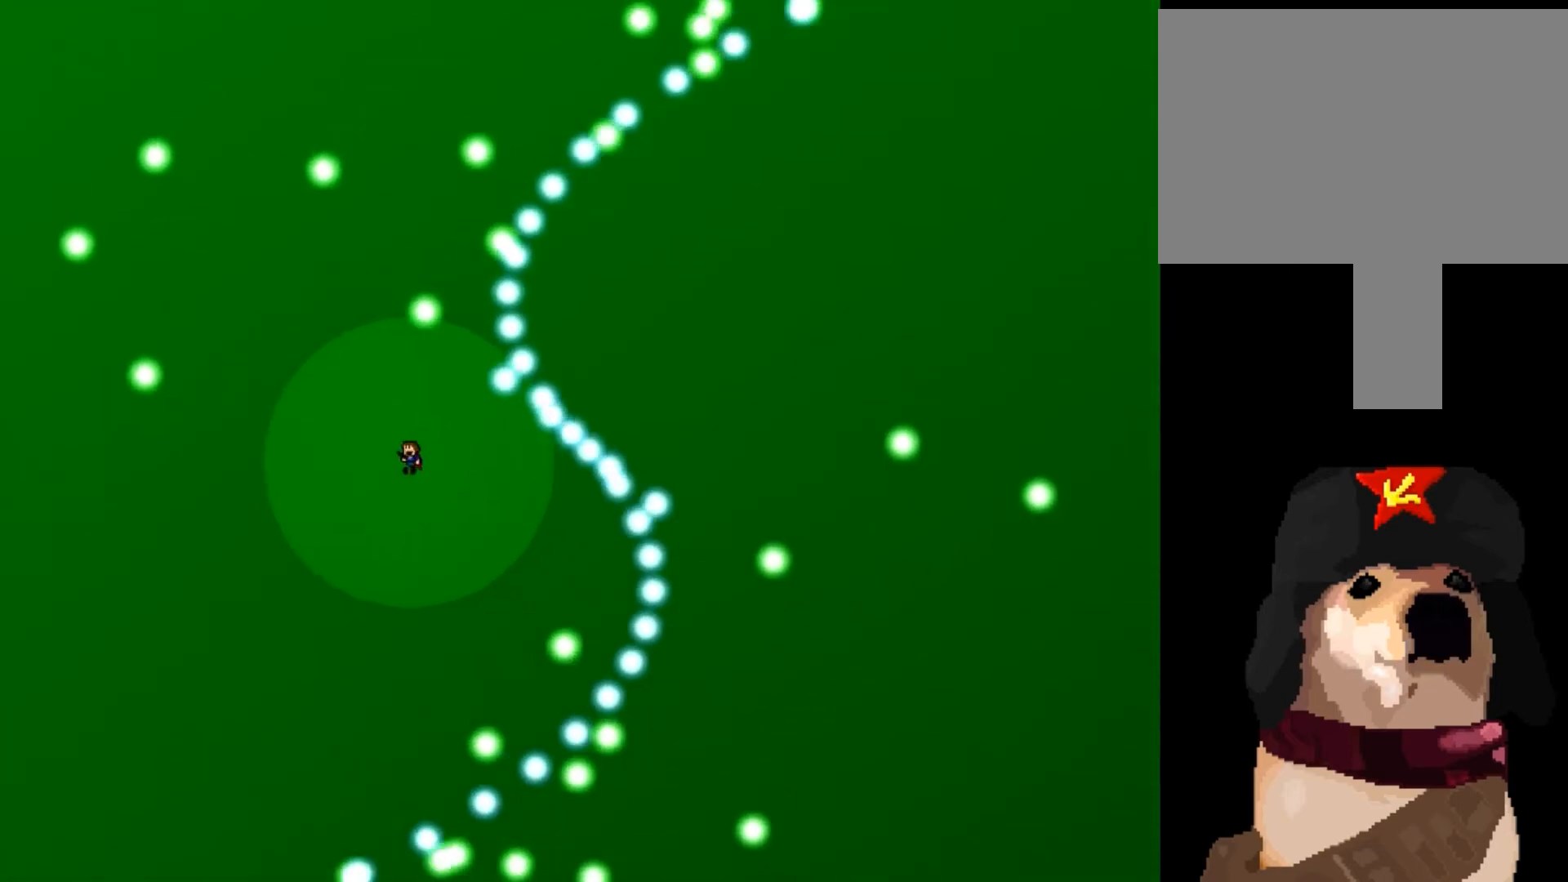
{"keys": ["left"], "events": [[166, "shift_l", "down"], [200, "left", "up"], [233, "shift_l", "up"], [300, "shift_l", "down"], [367, "shift_l", "up"], [500, "left", "down"]]}
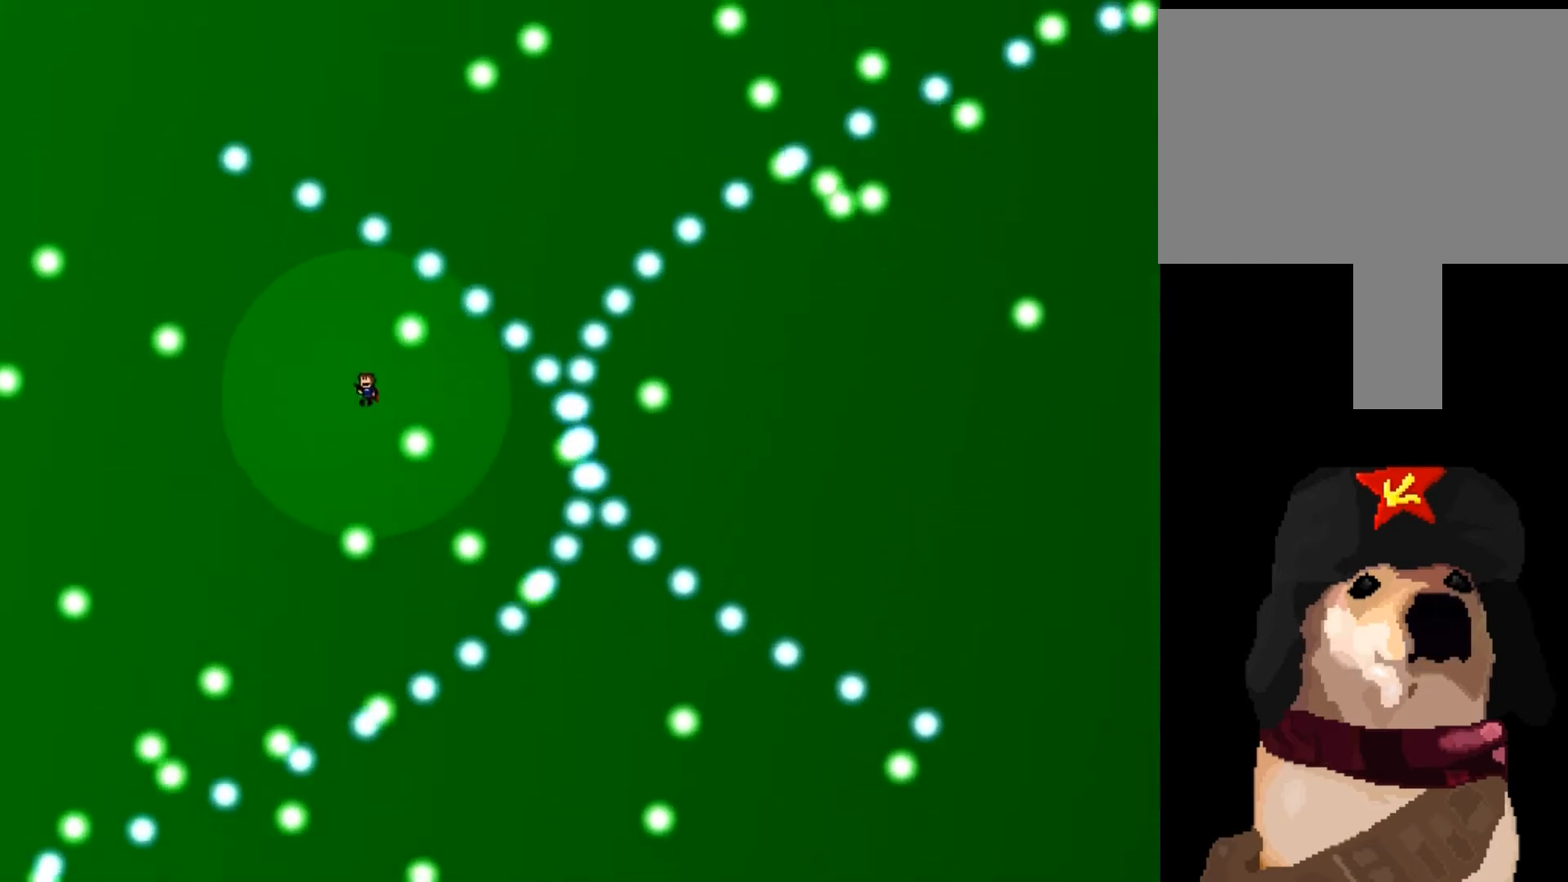
{"keys": ["right", "shift_l"], "events": [[100, "left", "up"], [234, "shift_l", "down"], [267, "right", "down"], [267, "shift_l", "up"], [367, "shift_l", "down"], [434, "shift_l", "up"], [501, "shift_l", "down"]]}
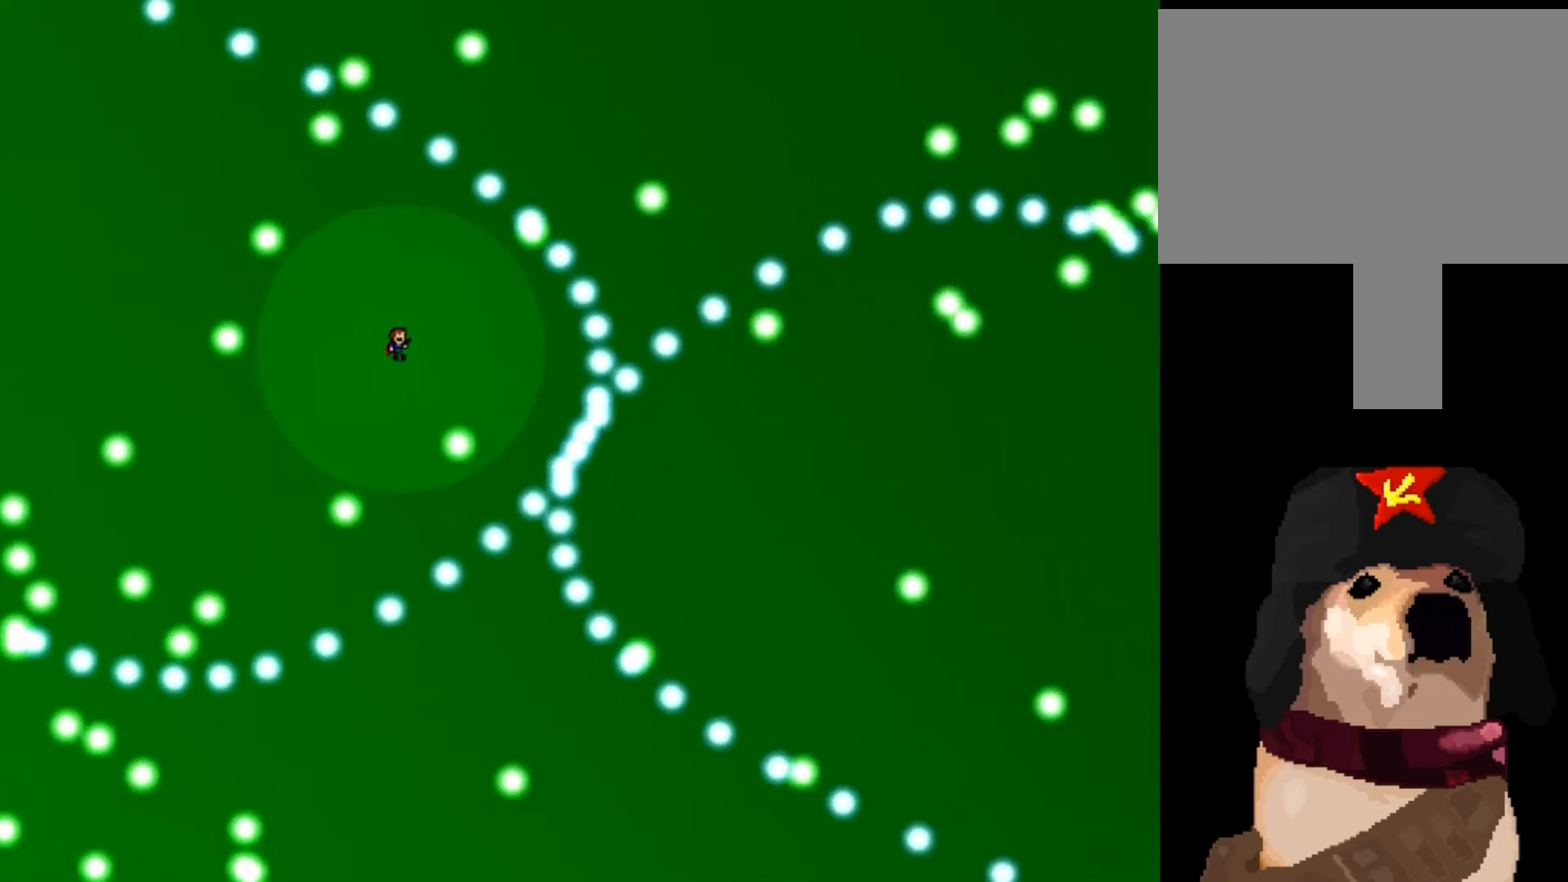
{"keys": ["right", "shift_l"], "events": [[100, "shift_l", "up"], [233, "shift_l", "down"], [266, "shift_l", "up"], [467, "shift_l", "down"]]}
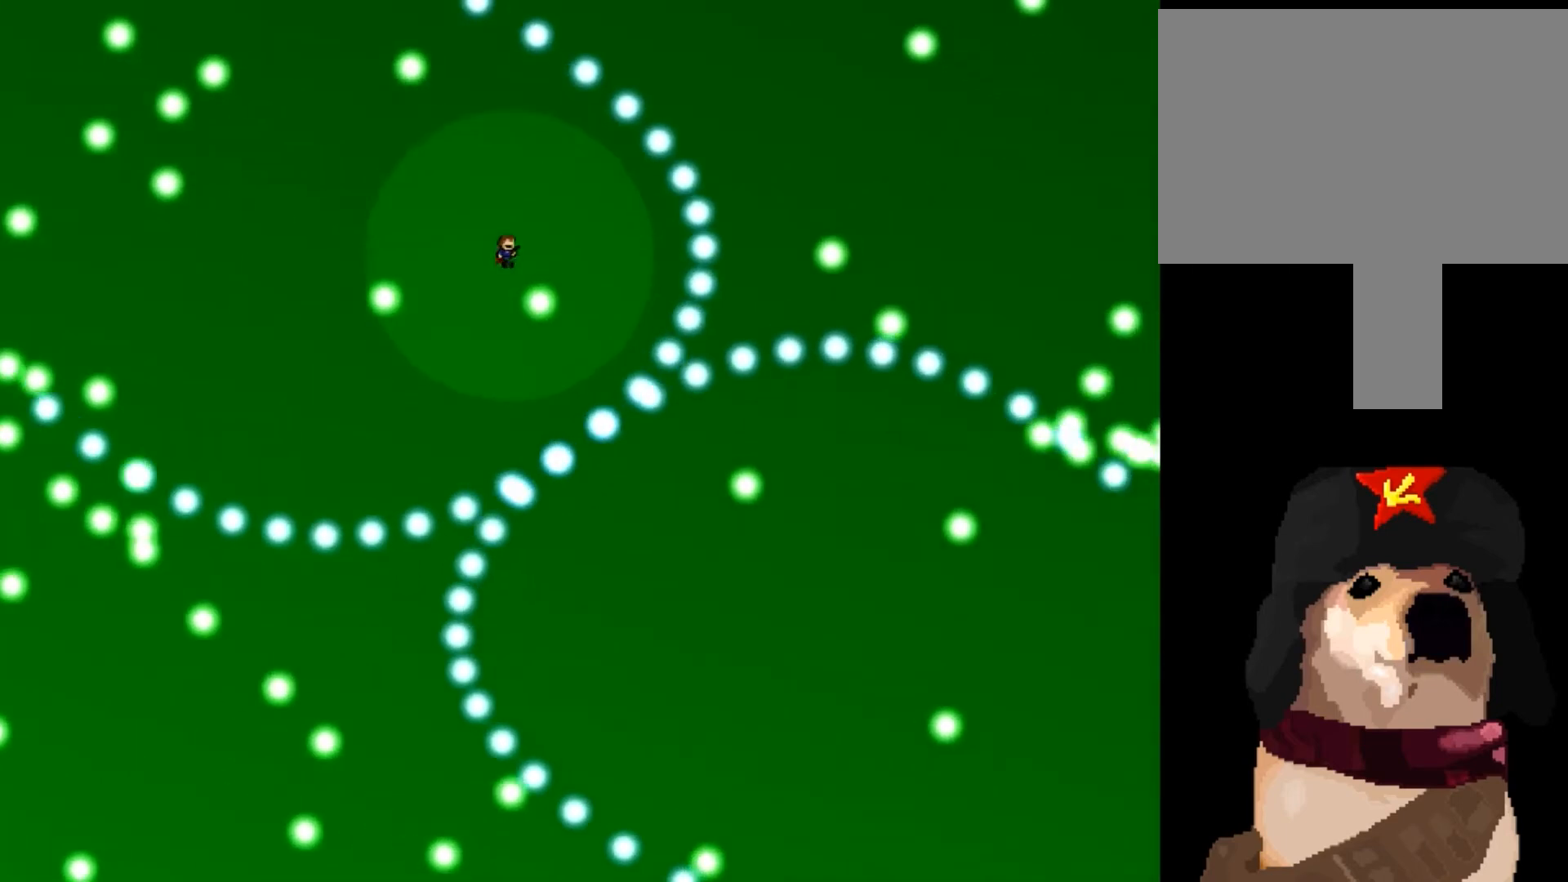
{"keys": ["right"], "events": [[33, "shift_l", "up"], [400, "shift_l", "down"], [467, "shift_l", "up"]]}
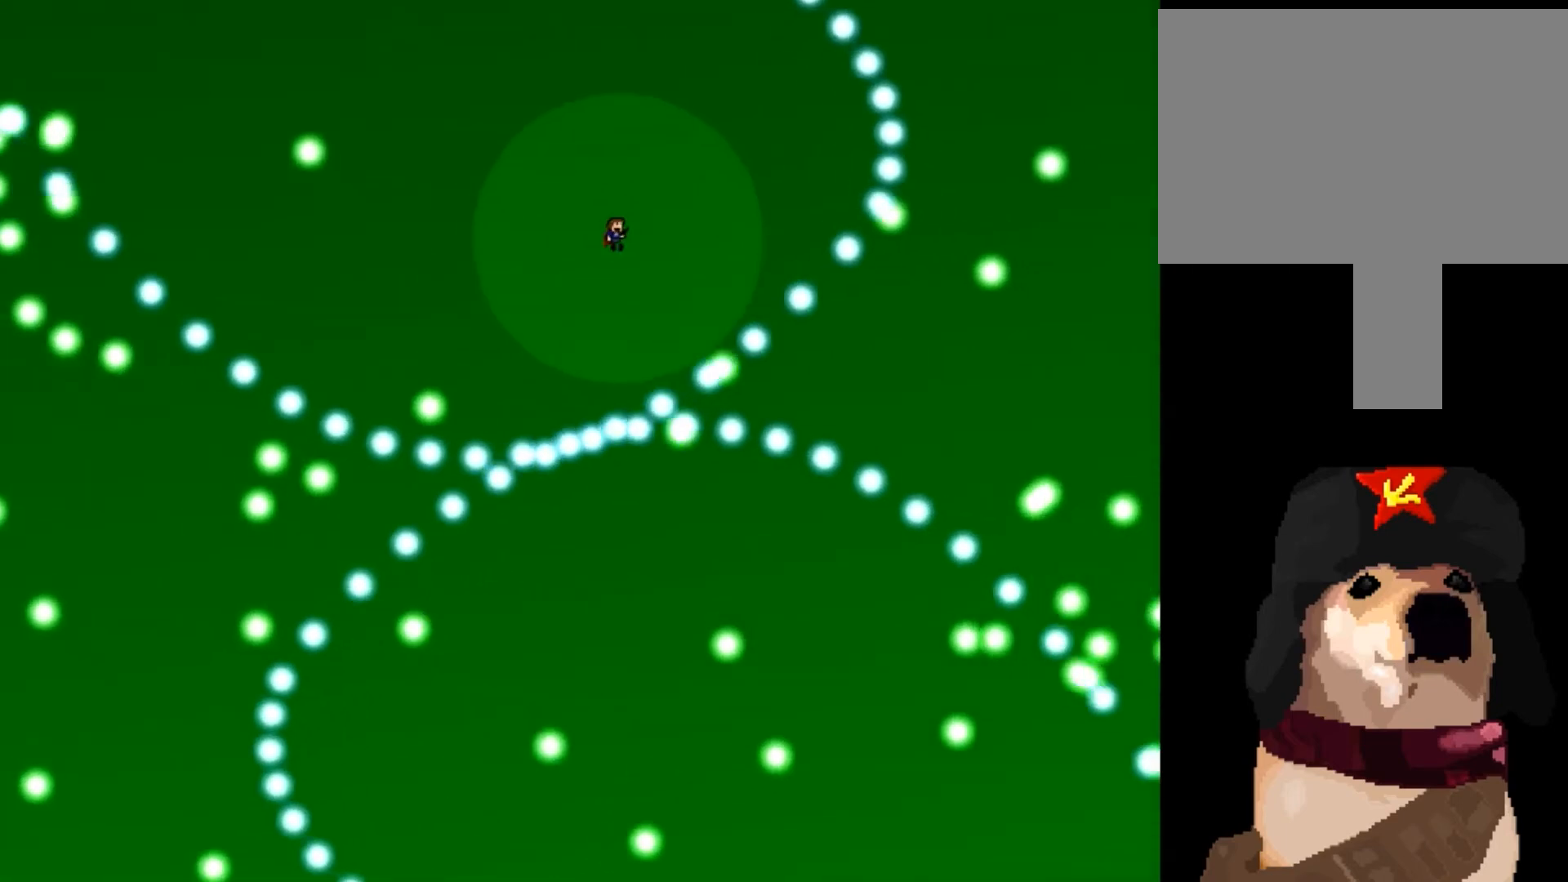
{"keys": ["right"], "events": [[367, "shift_l", "down"], [467, "shift_l", "up"]]}
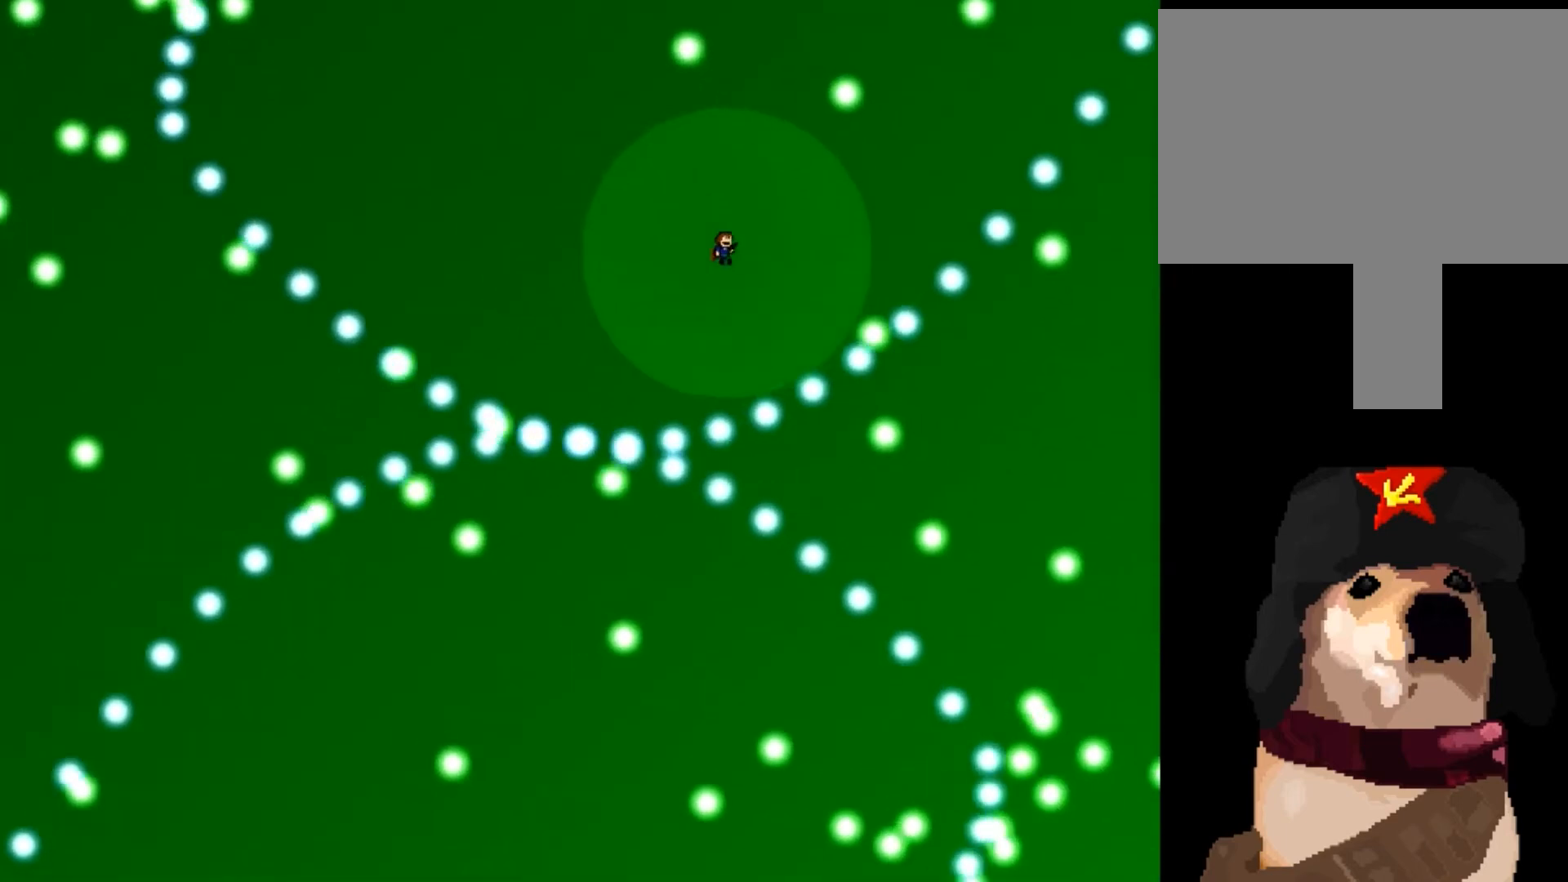
{"keys": ["right"], "events": [[33, "shift_l", "down"], [167, "shift_l", "up"]]}
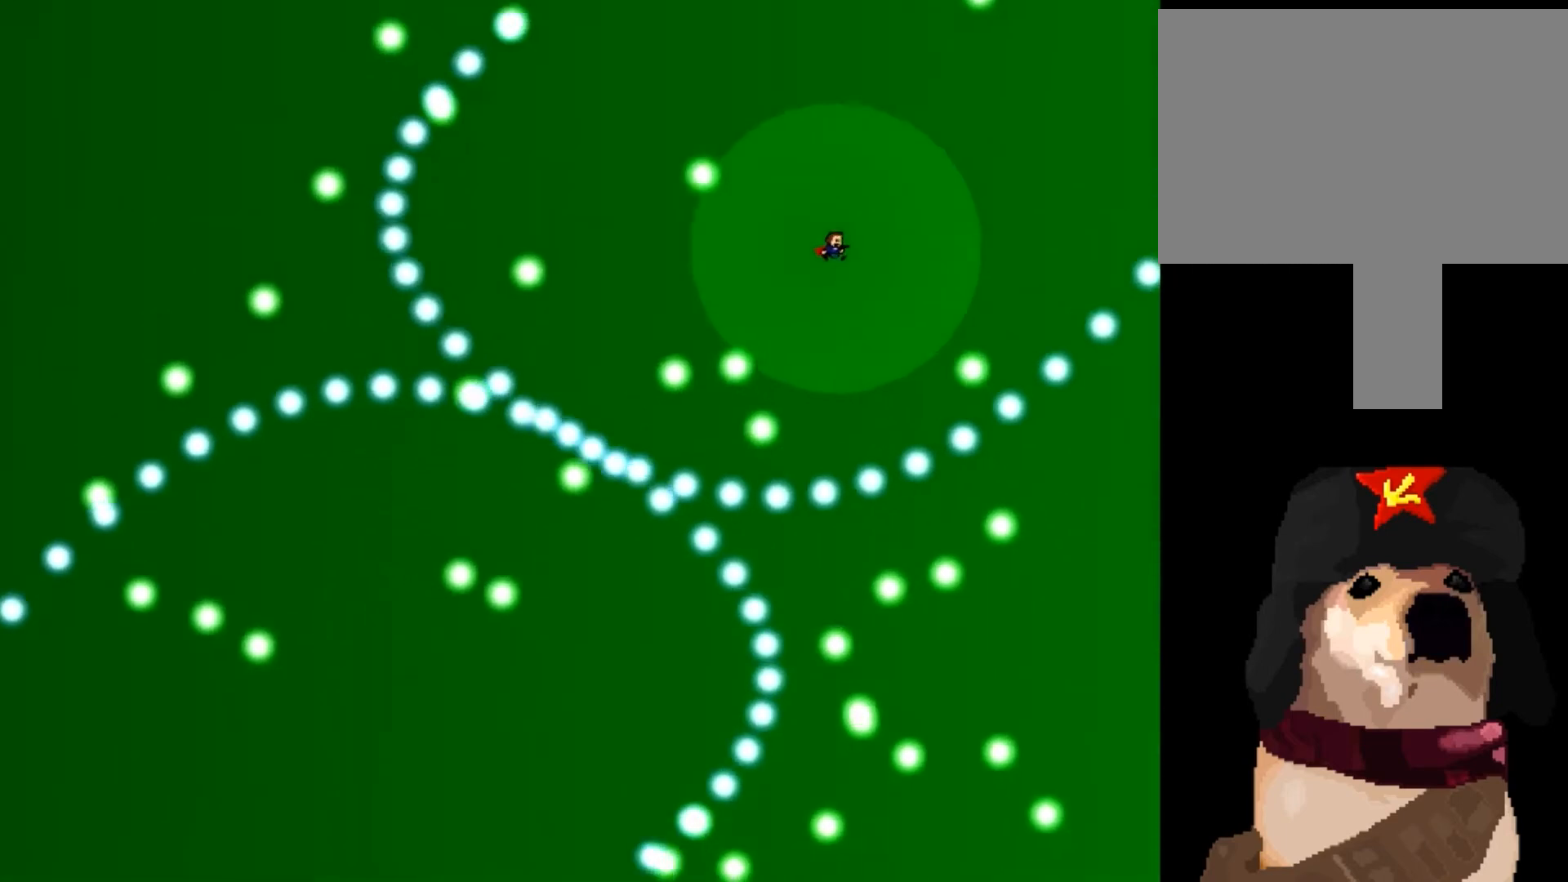
{"keys": [], "events": [[33, "right", "up"], [166, "right", "down"], [200, "shift_l", "down"], [233, "right", "up"], [233, "shift_l", "up"], [266, "left", "down"], [300, "shift_l", "down"], [400, "shift_l", "up"], [500, "left", "up"]]}
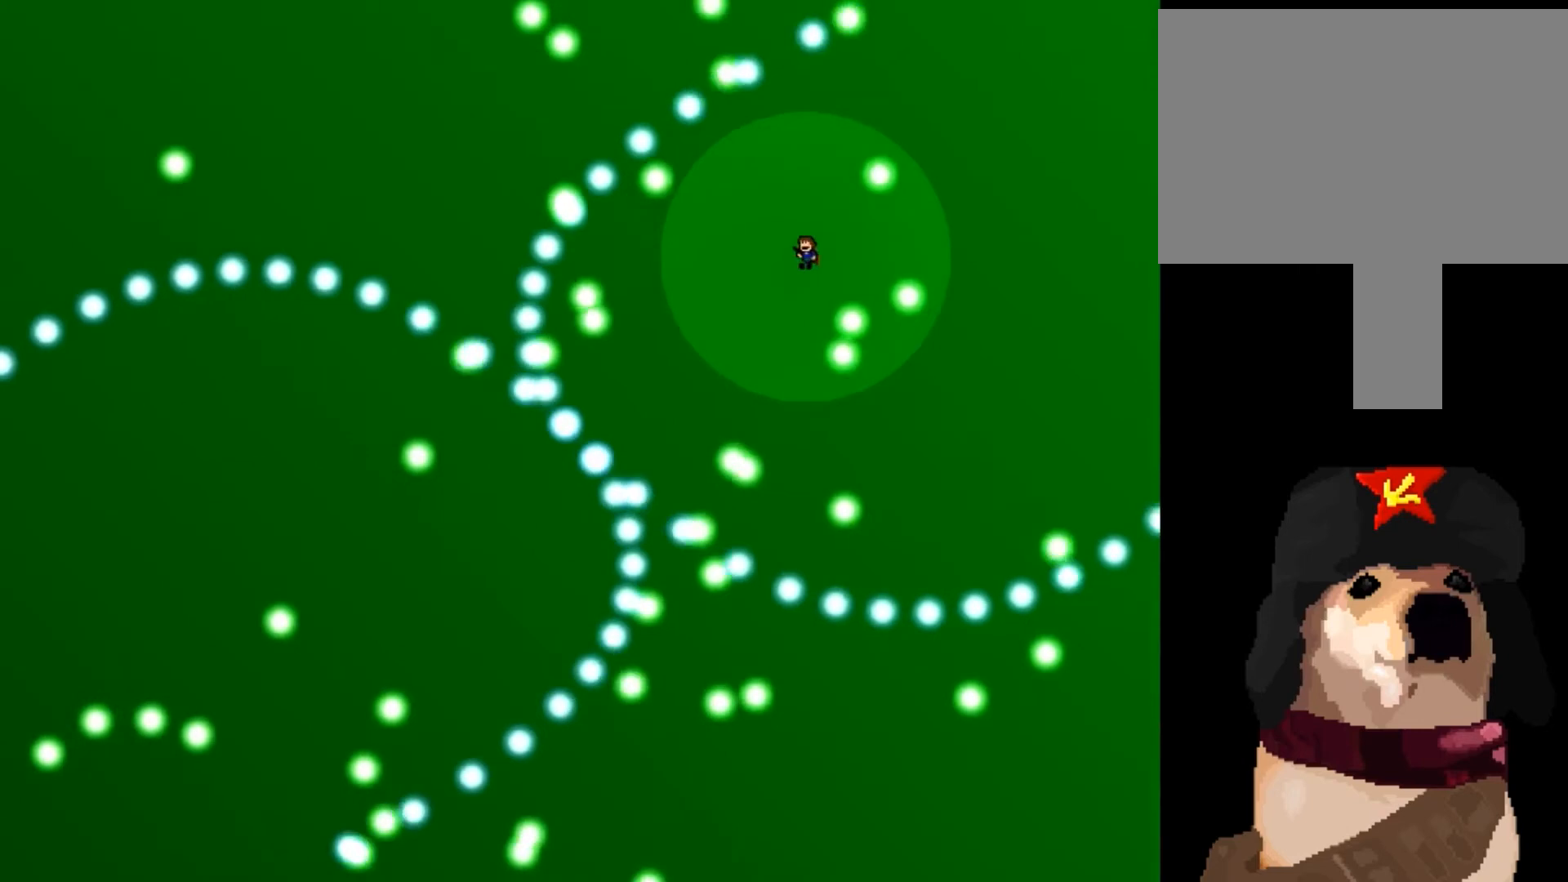
{"keys": ["left"], "events": [[100, "left", "down"], [267, "left", "up"], [267, "right", "down"], [367, "right", "up"], [400, "left", "down"], [467, "shift_l", "down"], [501, "shift_l", "up"]]}
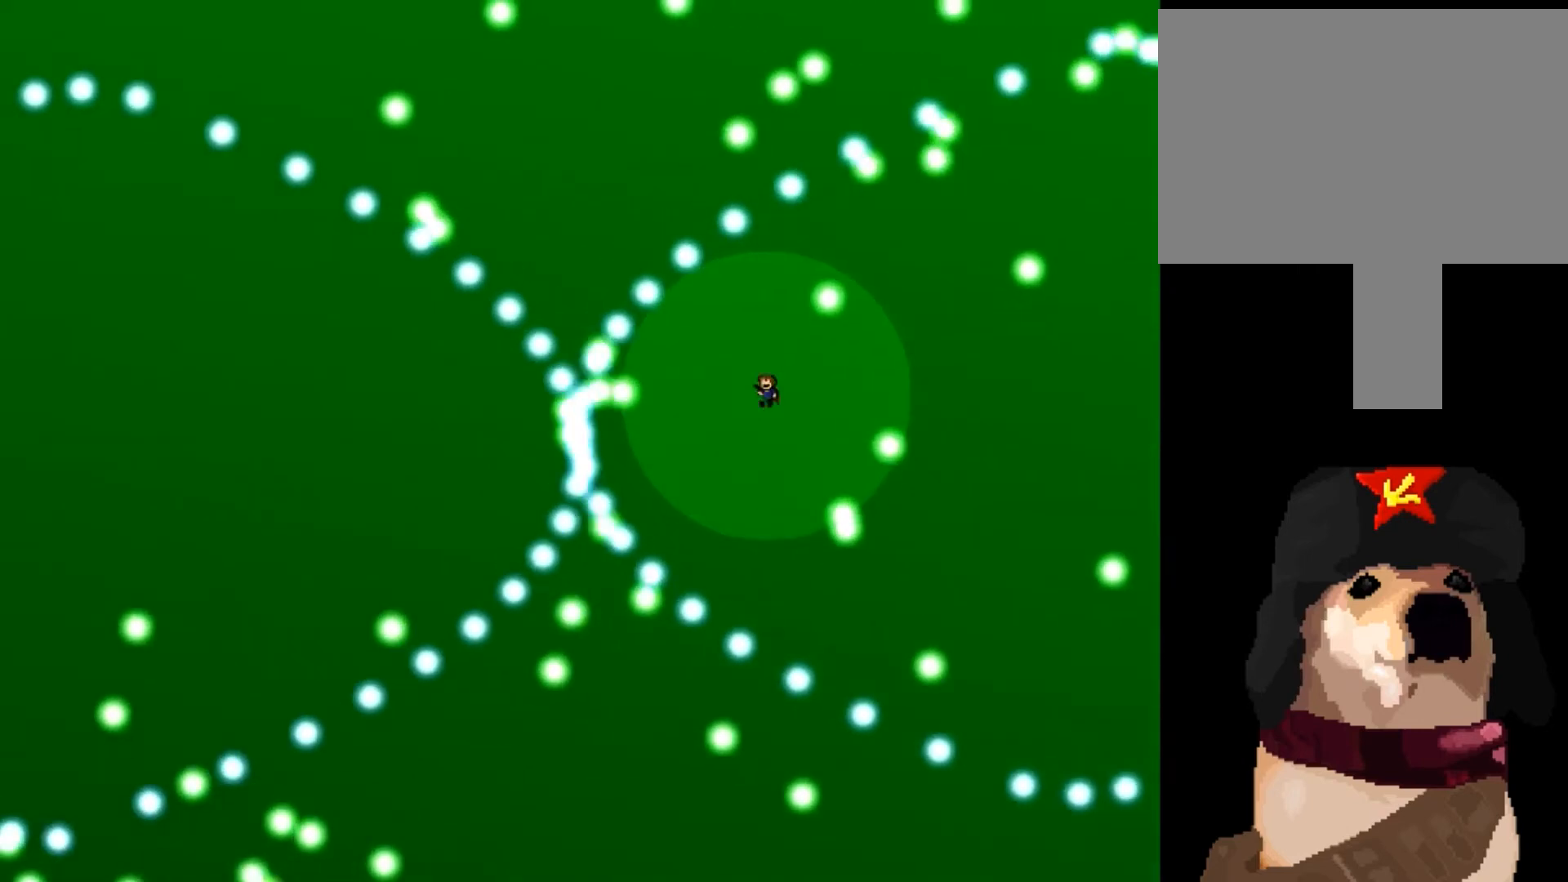
{"keys": ["left"], "events": [[33, "left", "up"], [66, "right", "down"], [200, "right", "up"], [333, "left", "down"], [367, "left", "up"], [467, "left", "down"]]}
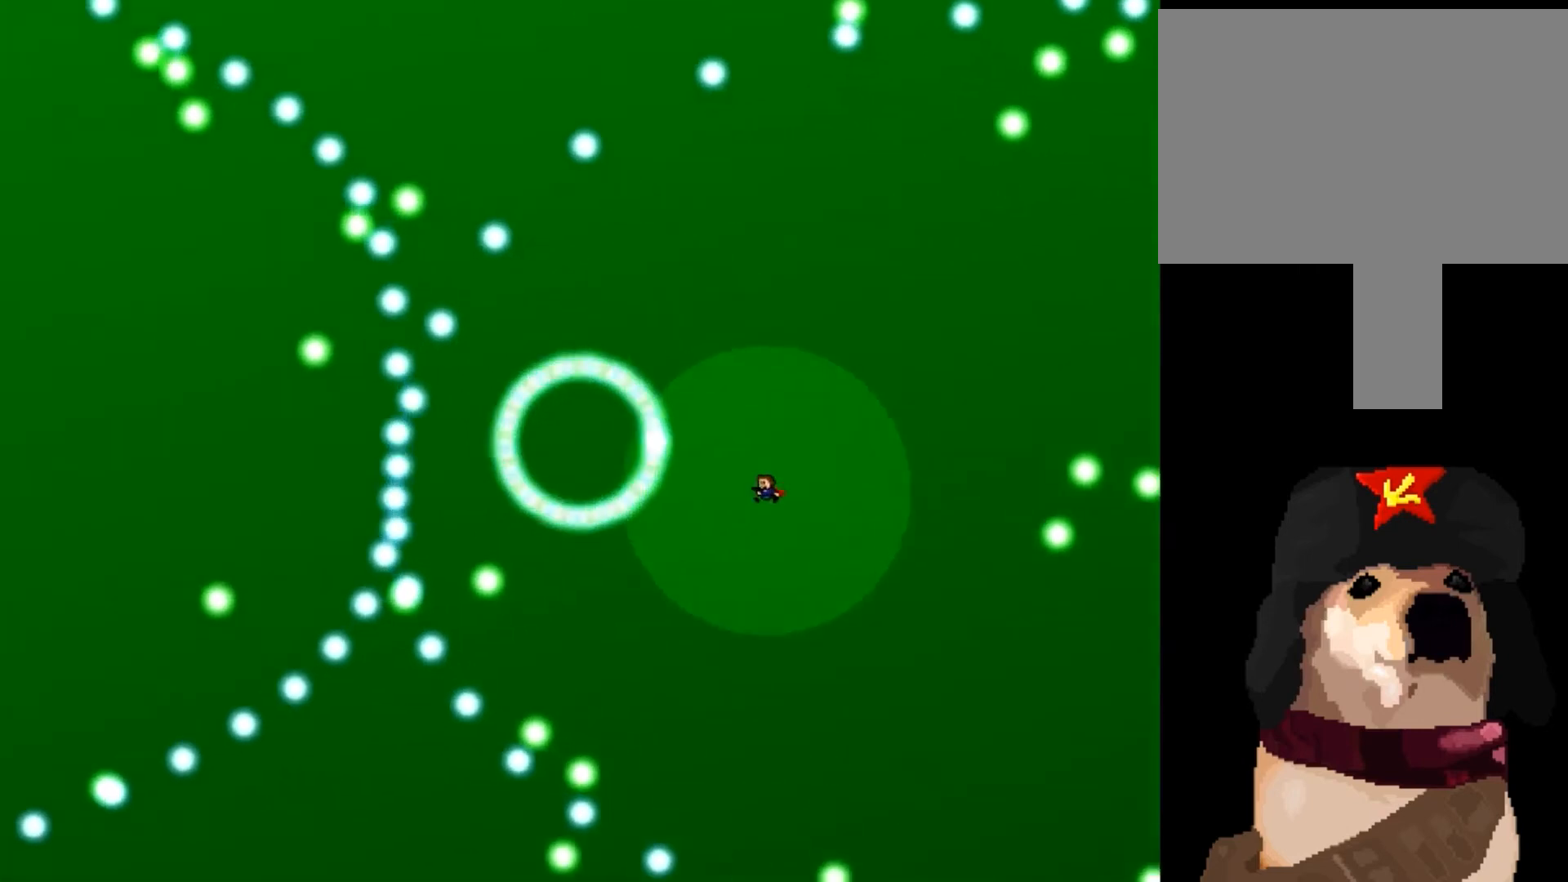
{"keys": ["left", "shift_l"], "events": [[67, "shift_l", "down"], [133, "shift_l", "up"], [167, "left", "up"], [167, "right", "down"], [334, "left", "down"], [334, "right", "up"], [334, "shift_l", "down"], [400, "shift_l", "up"], [434, "shift_l", "down"]]}
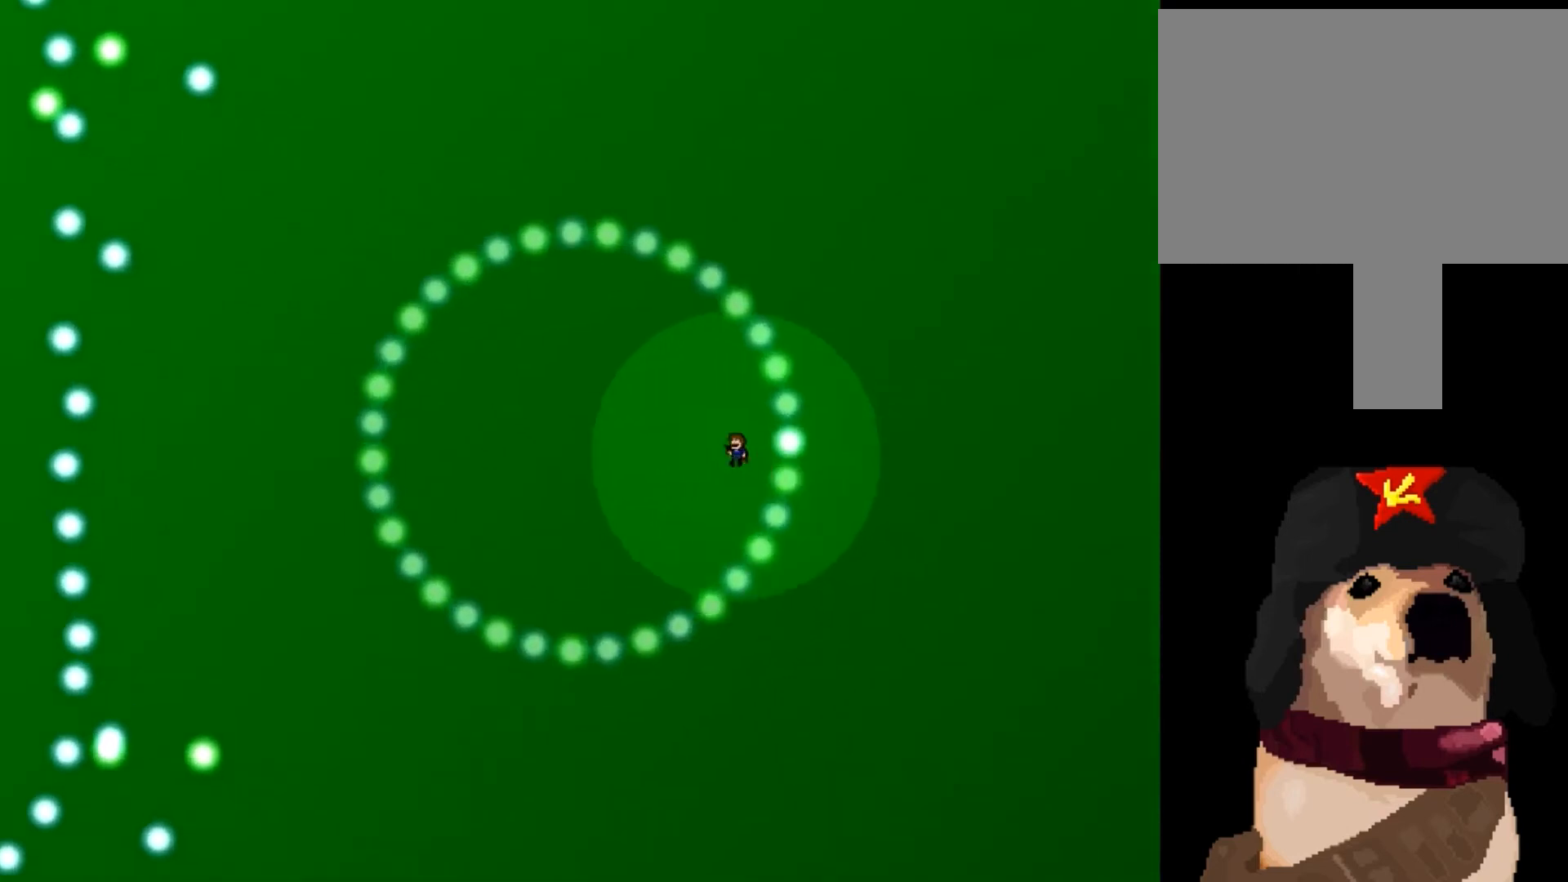
{"keys": ["left"], "events": [[67, "shift_l", "up"], [134, "shift_l", "down"], [167, "shift_l", "up"], [267, "shift_l", "down"], [334, "shift_l", "up"]]}
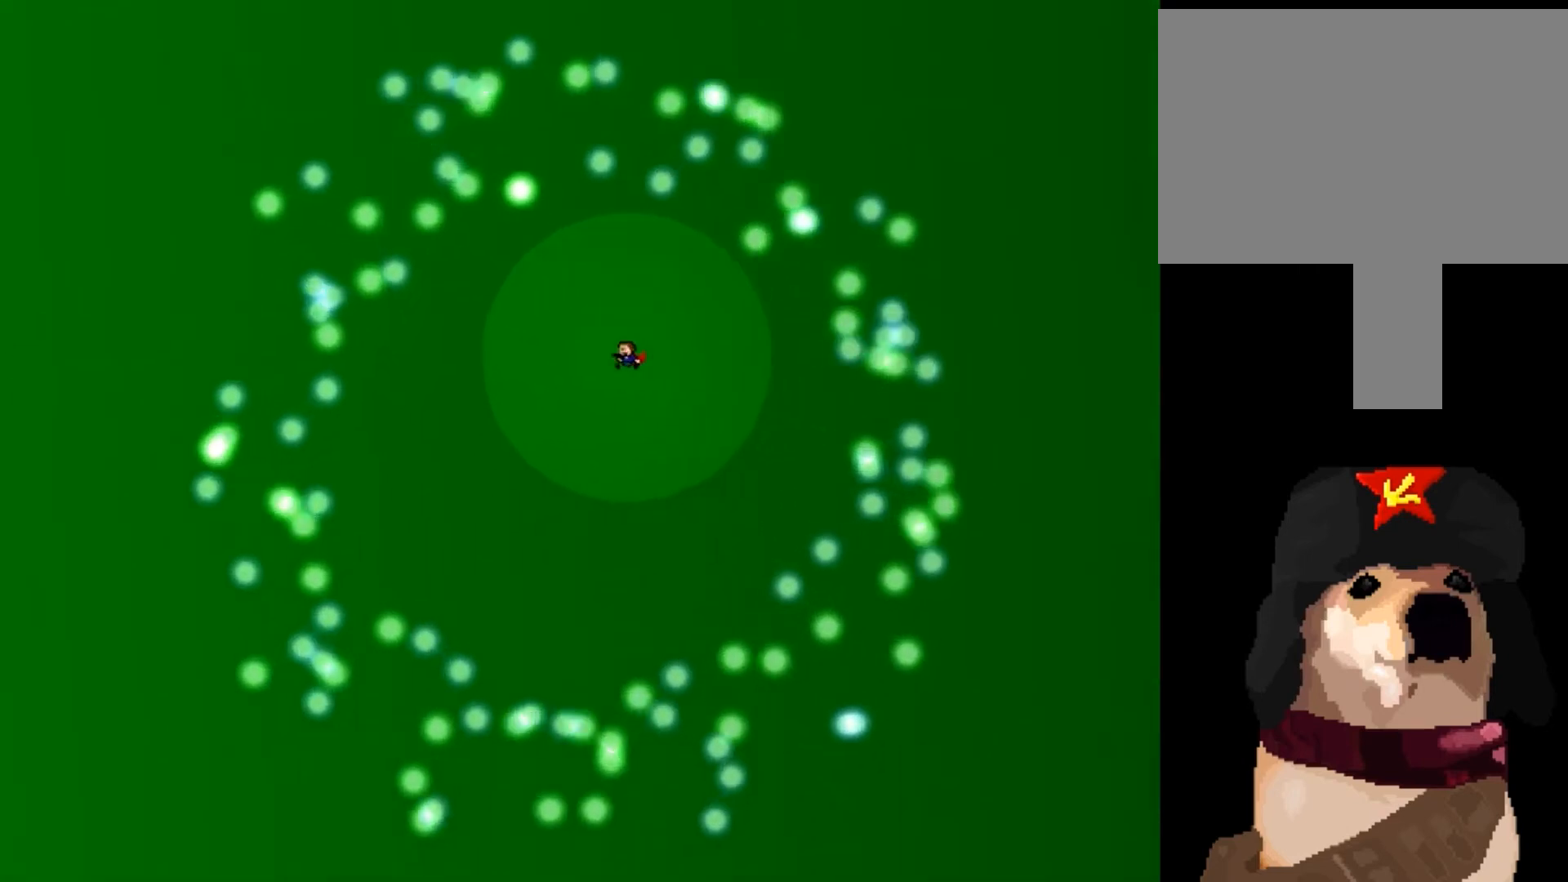
{"keys": [], "events": [[267, "shift_l", "down"], [300, "left", "up"], [367, "shift_l", "up"]]}